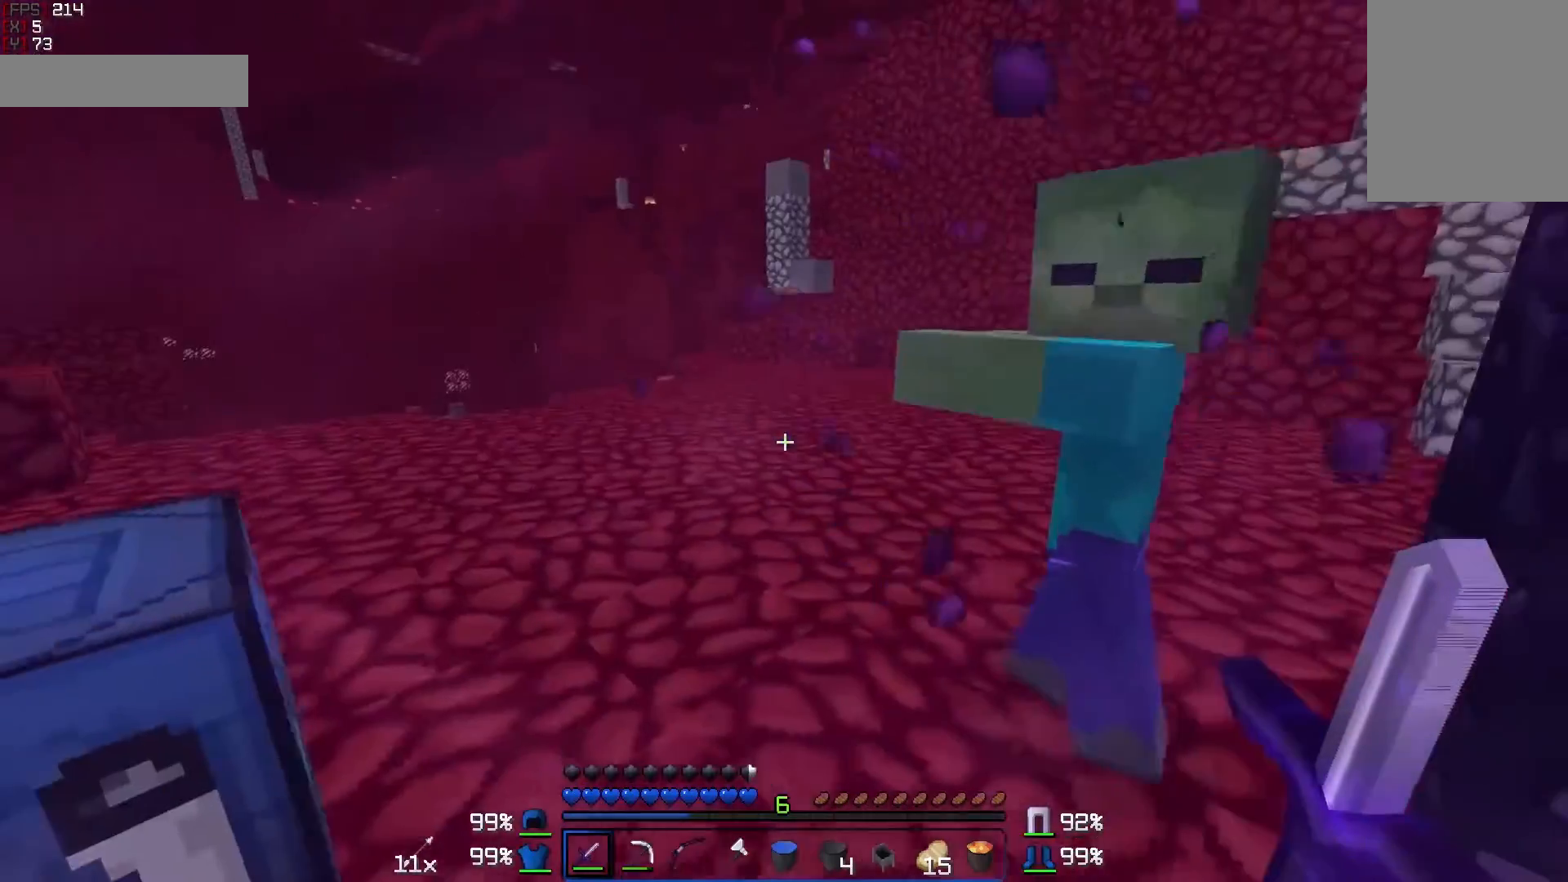
Gameplay with keyboard and mouse; each line is a JSON object with the keys and mouse buttons held at the frame after it. "events" lists presses ("down") and releases ("up") of "a", "d", "s", "w", "mouse_left" and "mouse_right" between this image and that frame as [ms after this image, input, new state], when the widget could be followed in between. "mouse_left", "mouse_right" = the "left", "right" buttons of the "mouse" list. No other keys are recorded. Fast repeated clicks can show as one long hold. Mouse movement is not recorded.
{"keys": ["a"], "mouse": [], "events": [[200, "s", "down"], [450, "s", "up"]]}
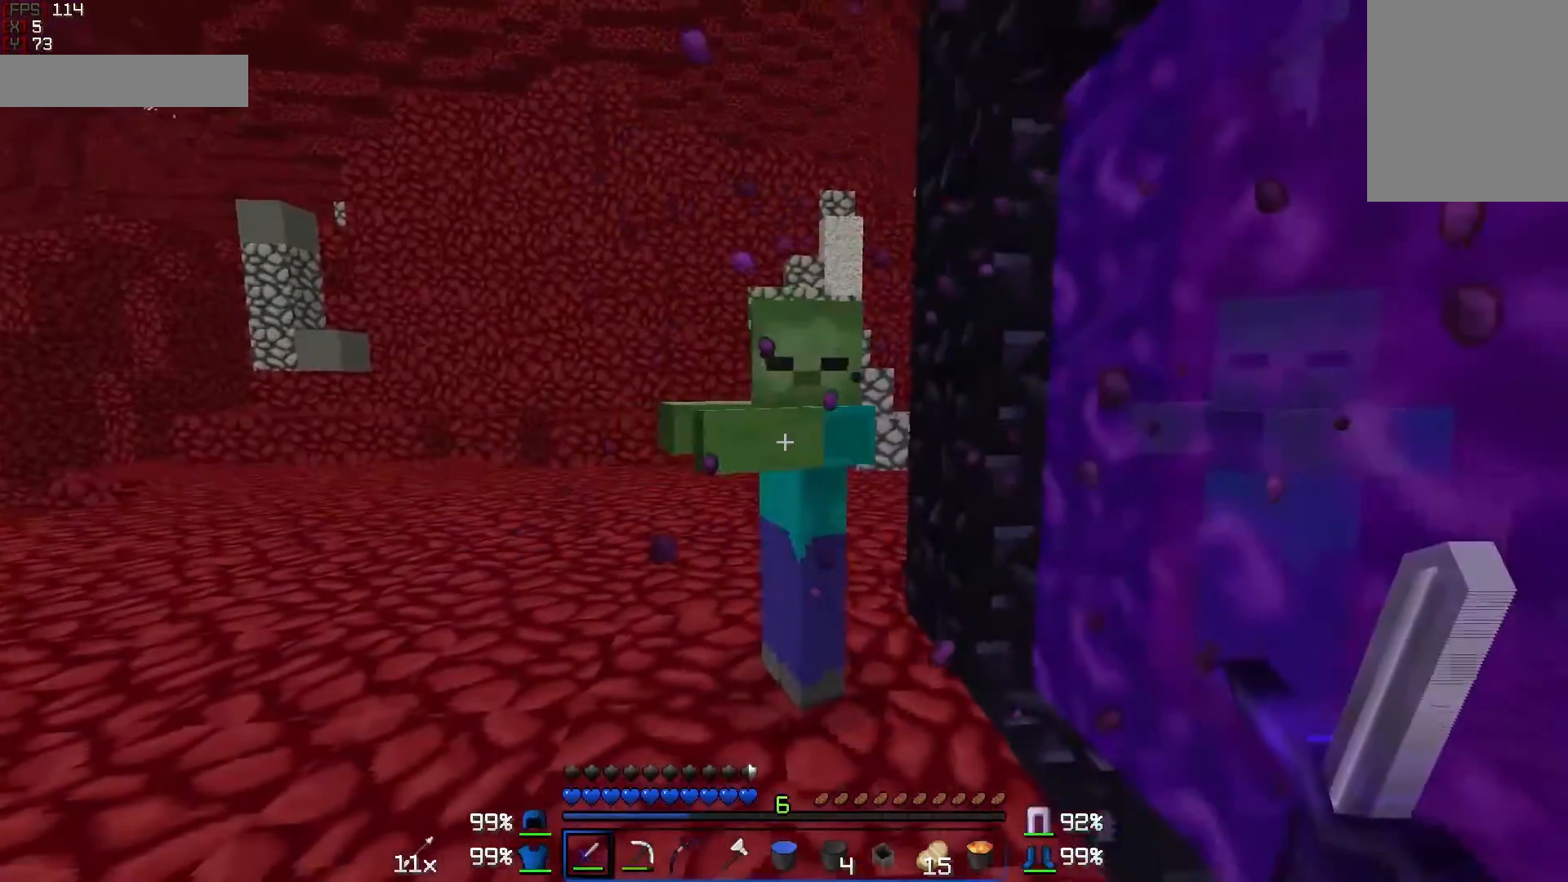
{"keys": ["a", "w"], "mouse": [], "events": [[150, "a", "up"], [150, "w", "down"], [350, "a", "down"]]}
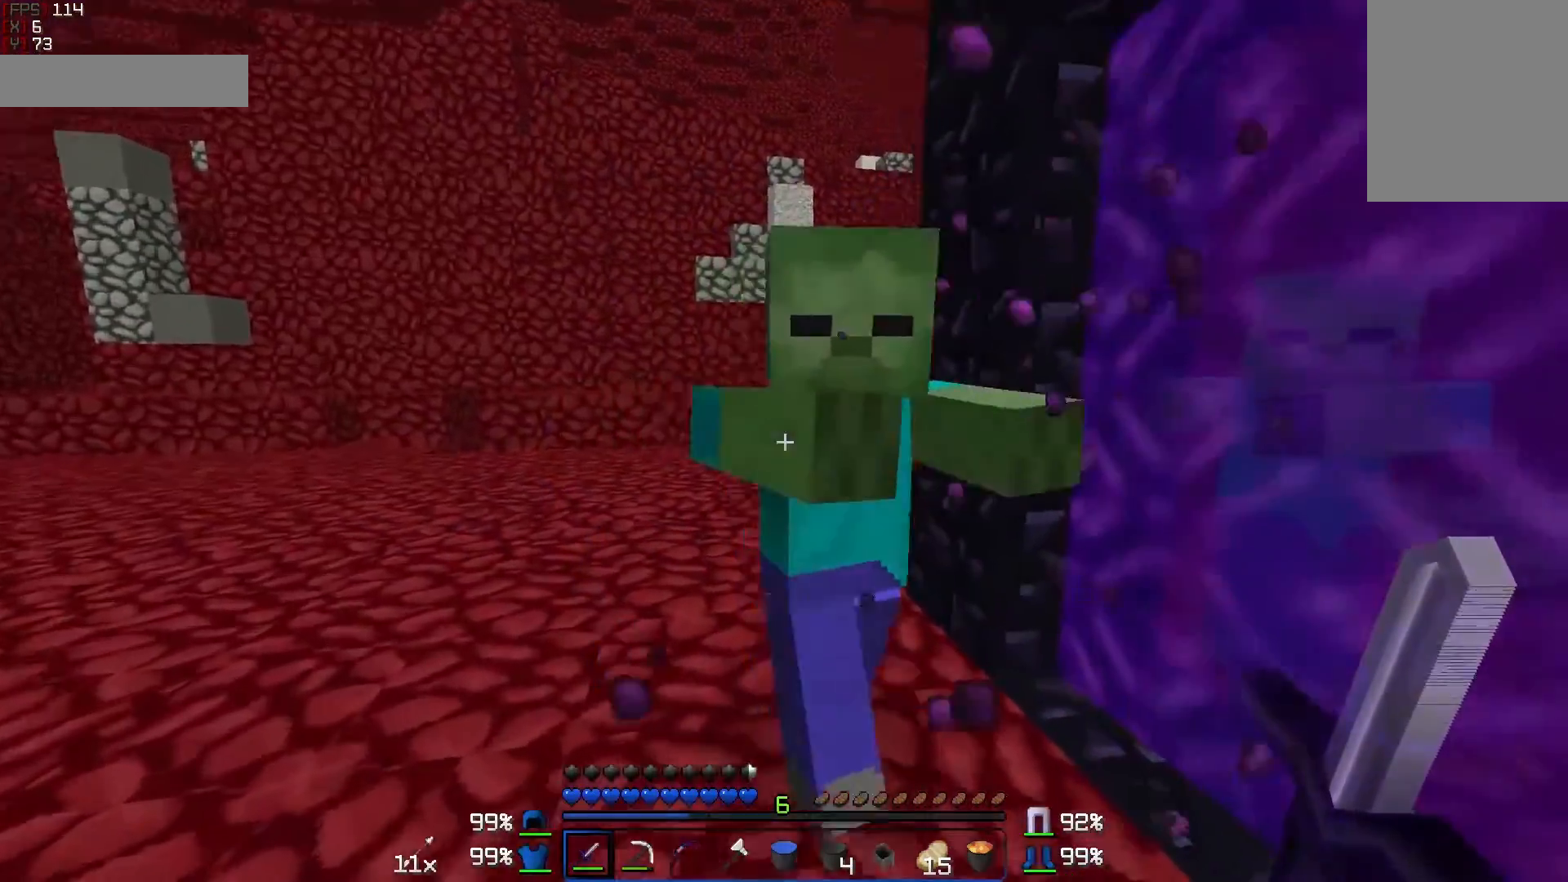
{"keys": ["a"], "mouse": [], "events": [[67, "w", "up"], [250, "mouse_left", "down"], [367, "mouse_left", "up"]]}
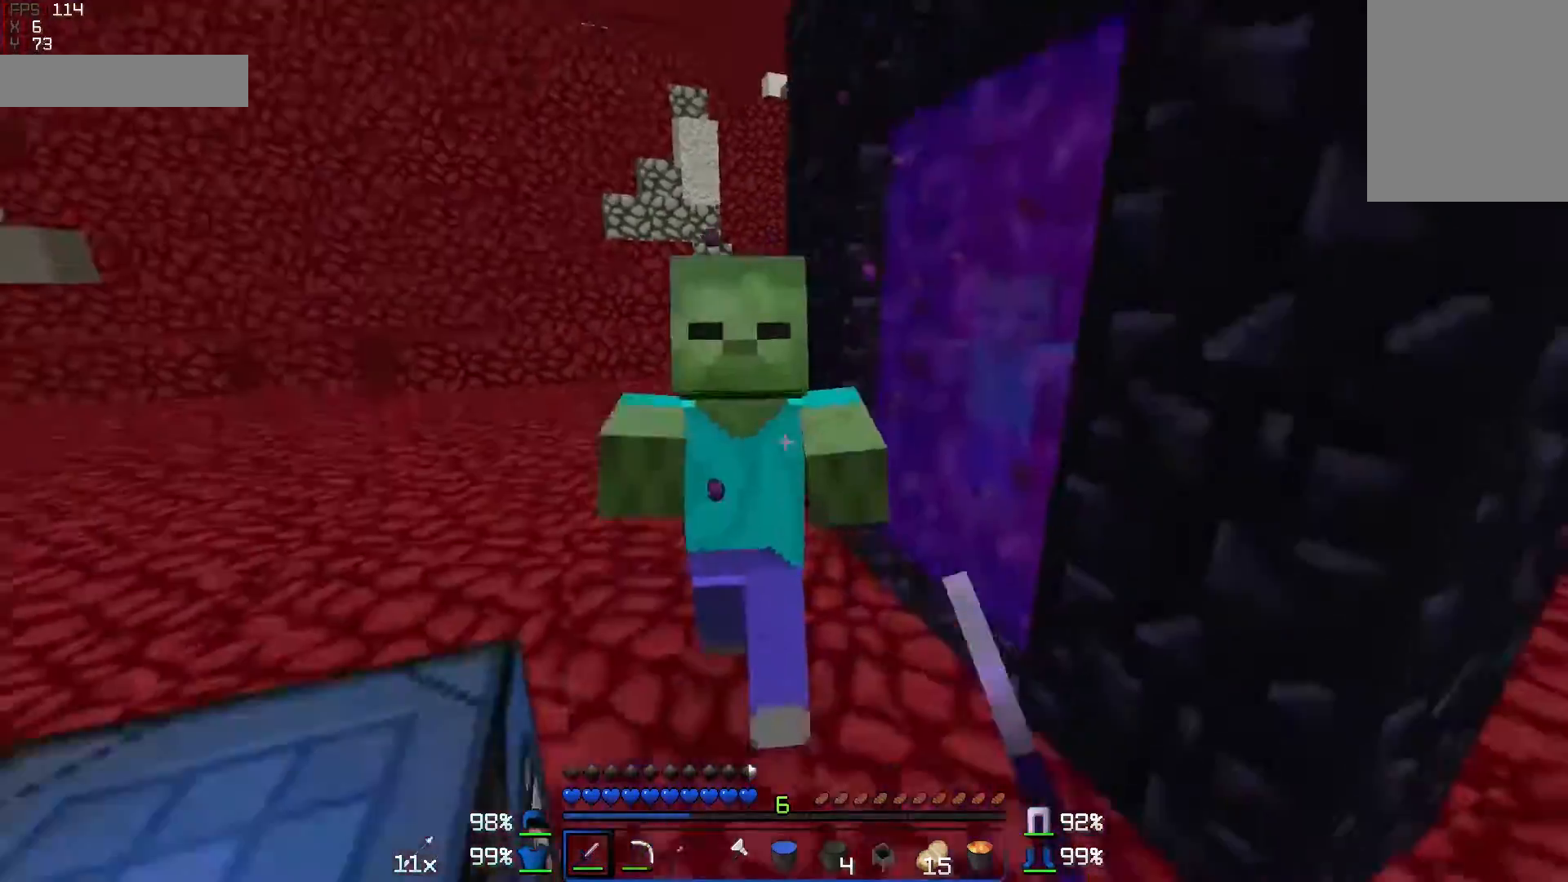
{"keys": ["w"], "mouse": [], "events": [[17, "a", "up"], [17, "mouse_left", "down"], [17, "s", "down"], [117, "mouse_left", "up"], [200, "mouse_left", "down"], [250, "mouse_left", "up"], [250, "s", "up"], [350, "mouse_left", "down"], [383, "mouse_left", "up"], [433, "w", "down"]]}
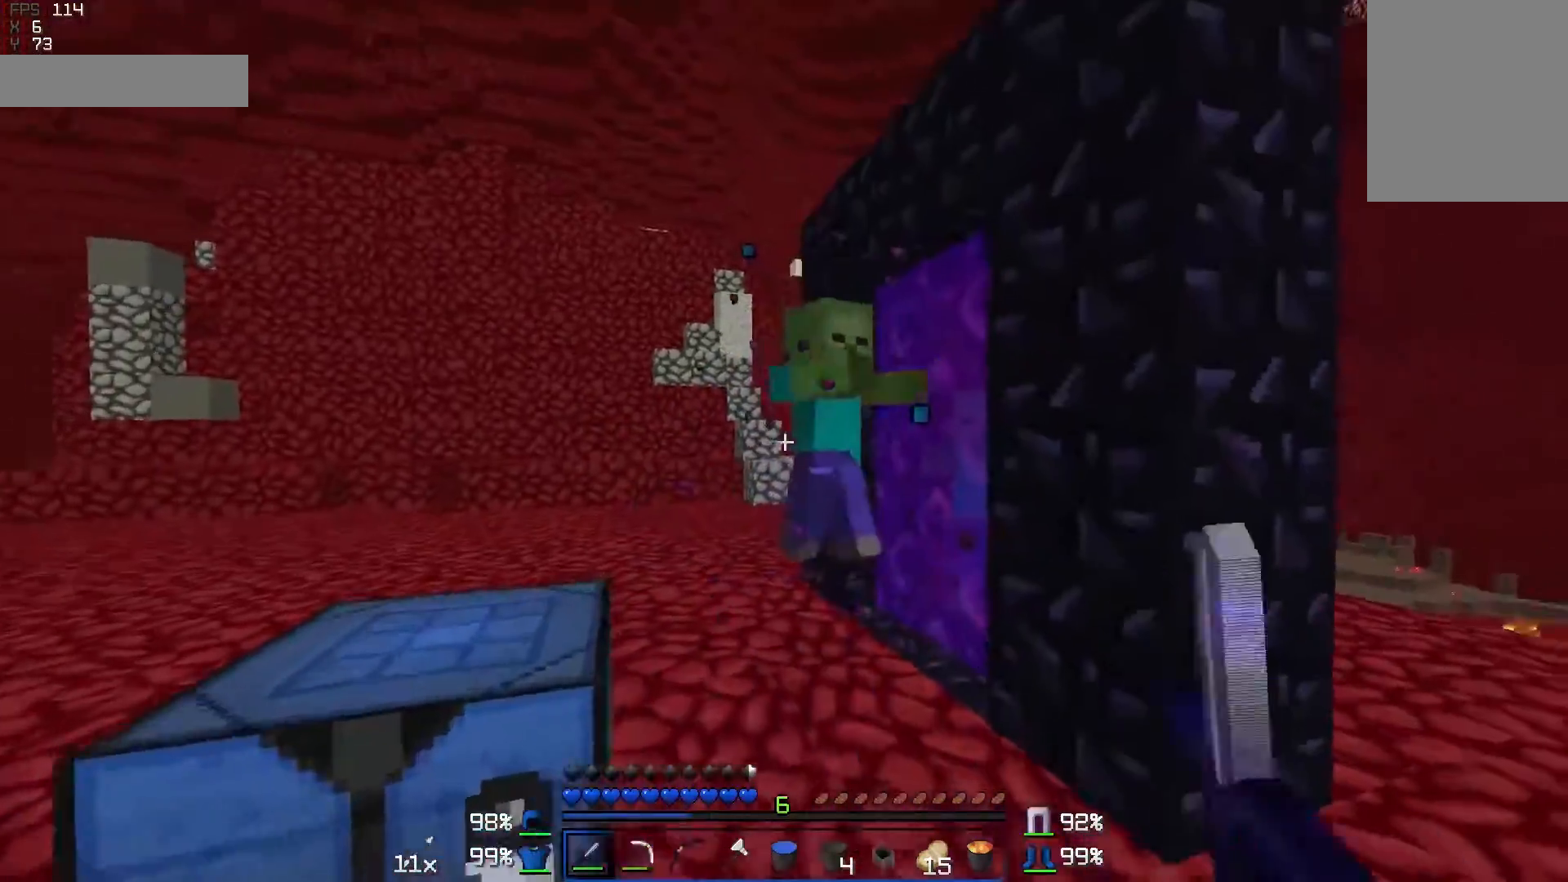
{"keys": ["a", "w"], "mouse": ["left"], "events": [[83, "mouse_left", "down"], [133, "mouse_left", "up"], [250, "a", "down"], [250, "mouse_left", "down"], [300, "mouse_left", "up"], [333, "mouse_left", "down"], [383, "mouse_left", "up"], [450, "mouse_left", "down"]]}
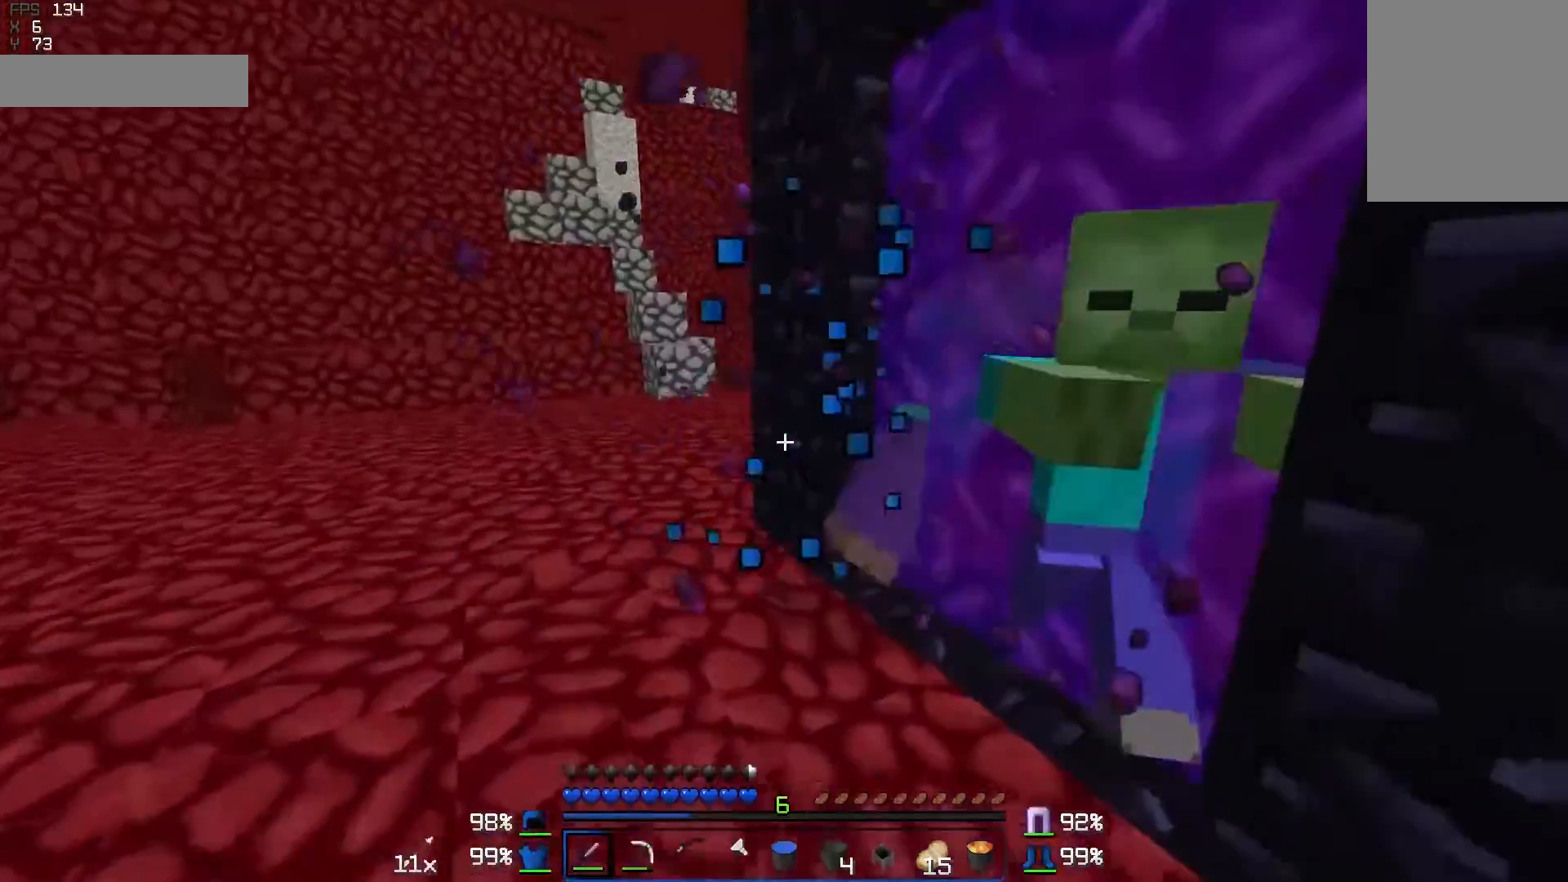
{"keys": ["a", "s"], "mouse": ["left"], "events": [[50, "mouse_left", "up"], [83, "mouse_left", "down"], [217, "mouse_left", "up"], [217, "w", "up"], [317, "s", "down"], [483, "mouse_left", "down"]]}
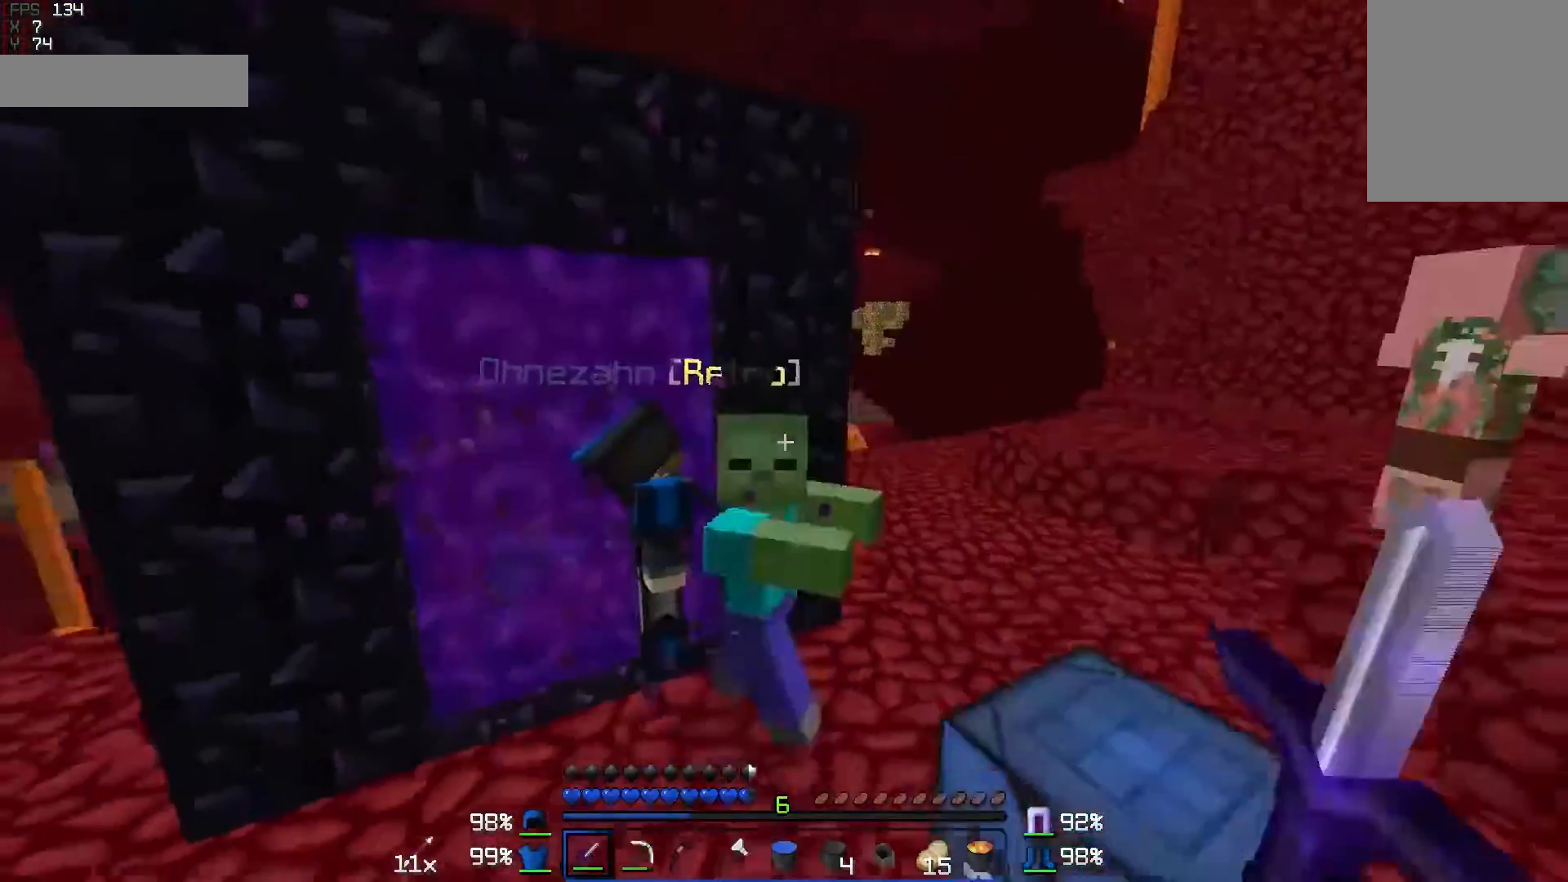
{"keys": ["w"], "mouse": [], "events": [[17, "s", "up"], [367, "mouse_left", "up"], [367, "w", "down"], [450, "a", "up"]]}
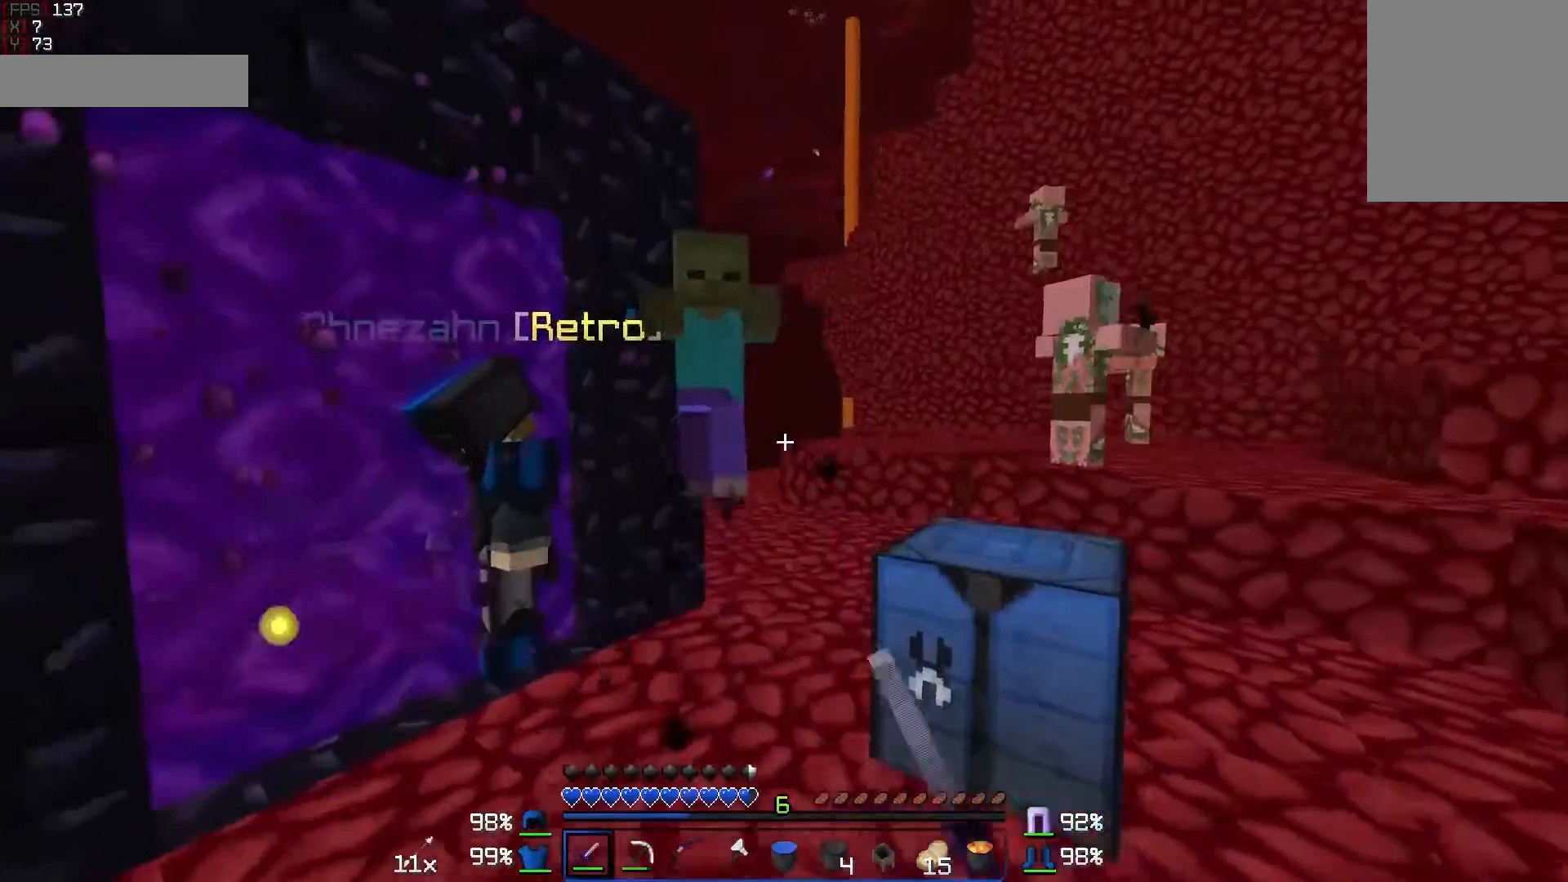
{"keys": [], "mouse": [], "events": [[200, "mouse_left", "down"], [300, "mouse_left", "up"], [300, "w", "up"], [350, "mouse_left", "down"], [400, "mouse_left", "up"], [450, "mouse_left", "down"], [500, "mouse_left", "up"]]}
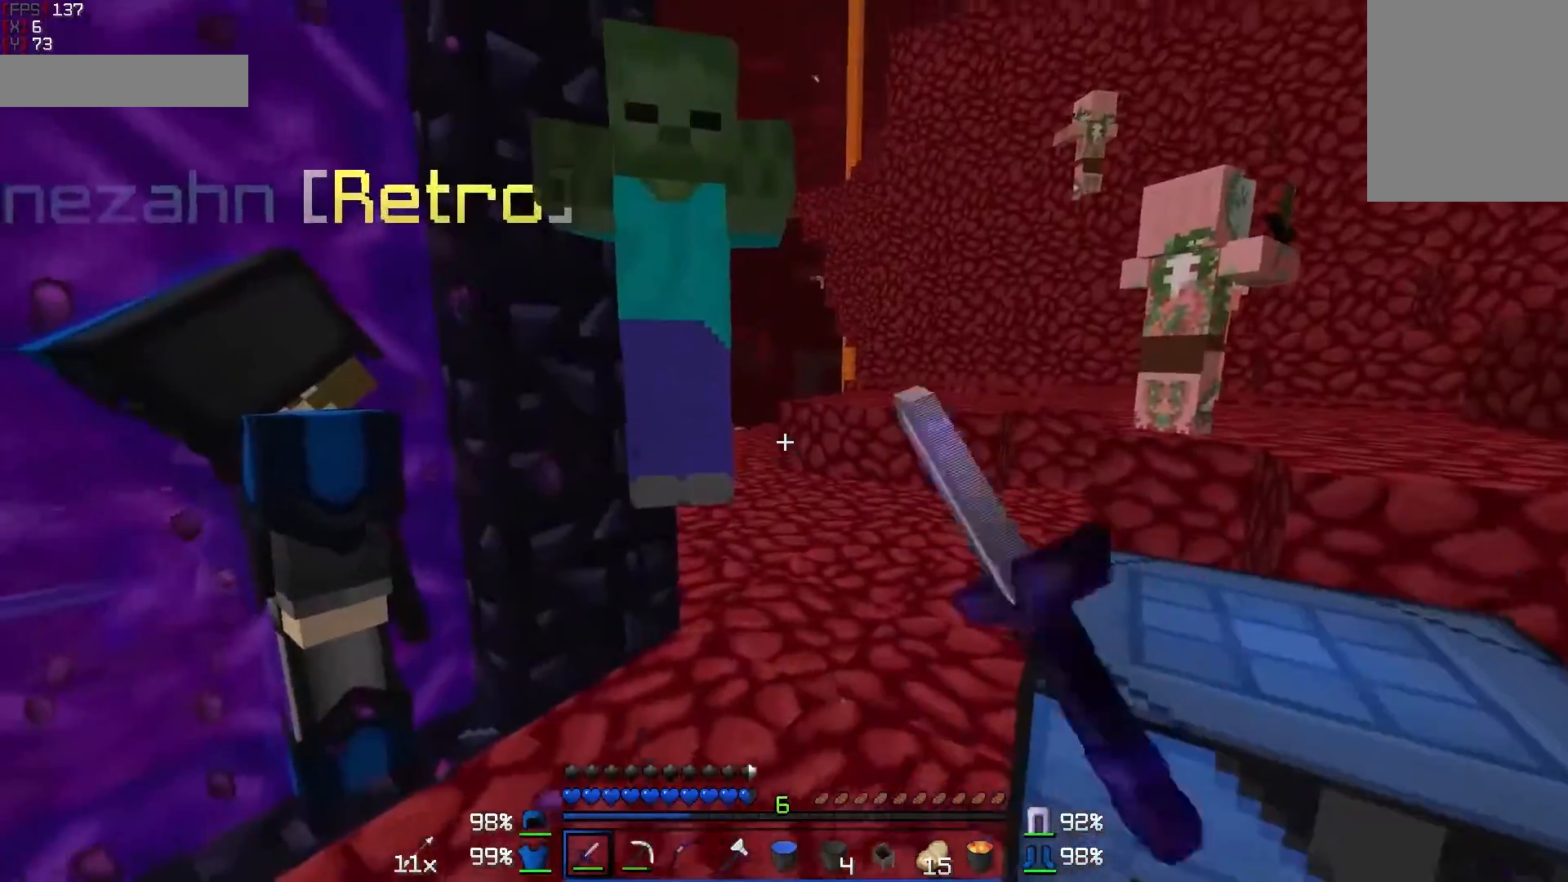
{"keys": [], "mouse": ["left"], "events": [[100, "a", "down"], [200, "mouse_left", "down"], [250, "a", "up"], [300, "mouse_left", "up"], [350, "mouse_left", "down"], [400, "mouse_left", "up"], [450, "mouse_left", "down"]]}
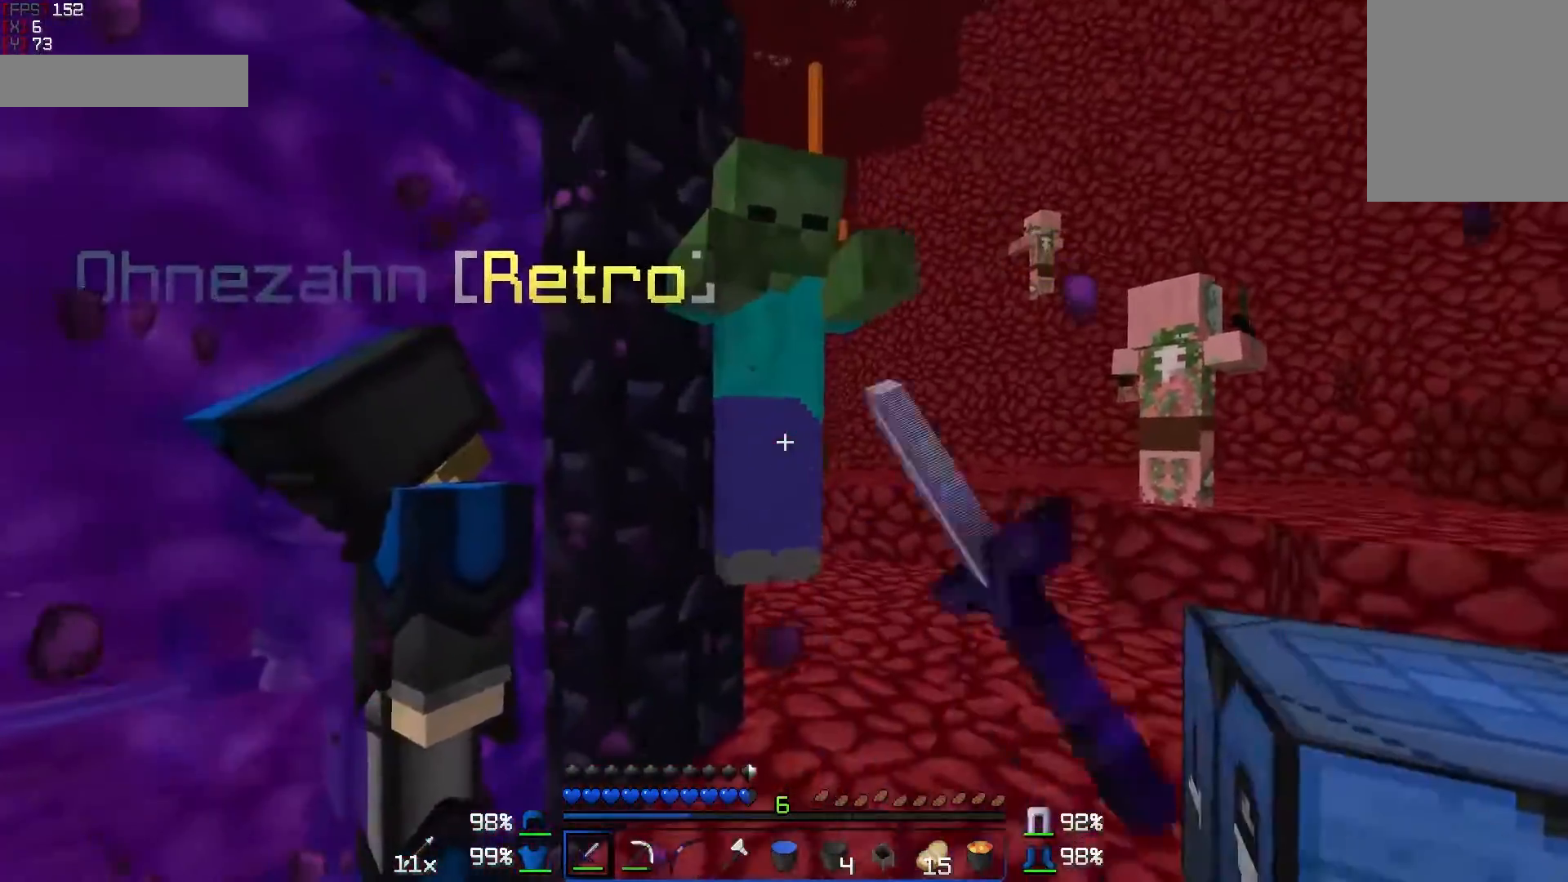
{"keys": [], "mouse": [], "events": [[67, "mouse_left", "up"]]}
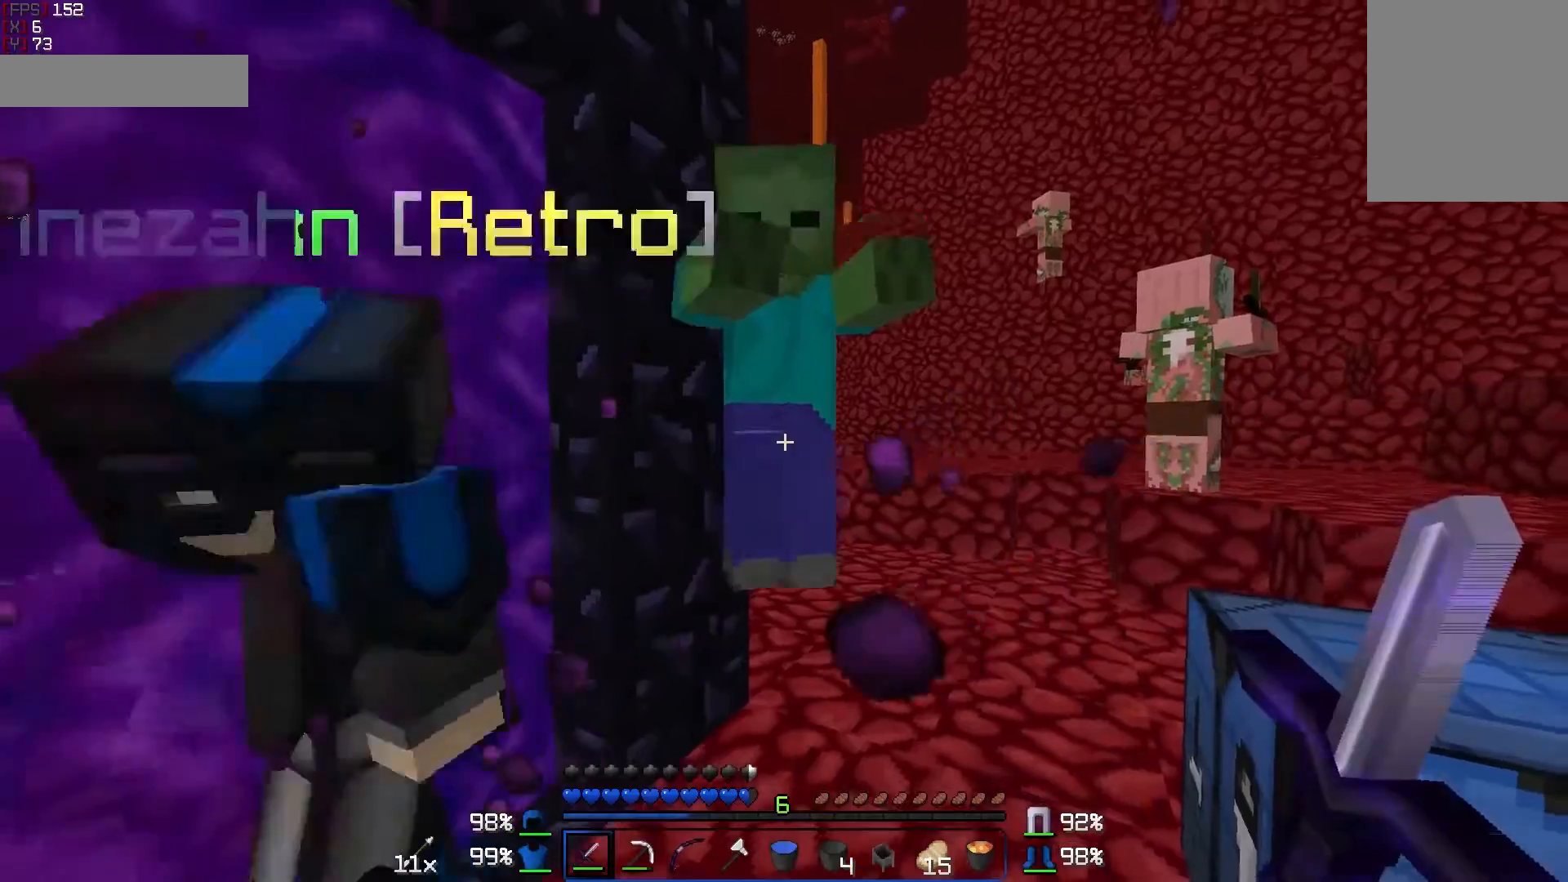
{"keys": [], "mouse": [], "events": [[100, "d", "down"], [150, "s", "down"], [250, "d", "up"], [450, "mouse_left", "down"], [450, "s", "up"], [500, "mouse_left", "up"]]}
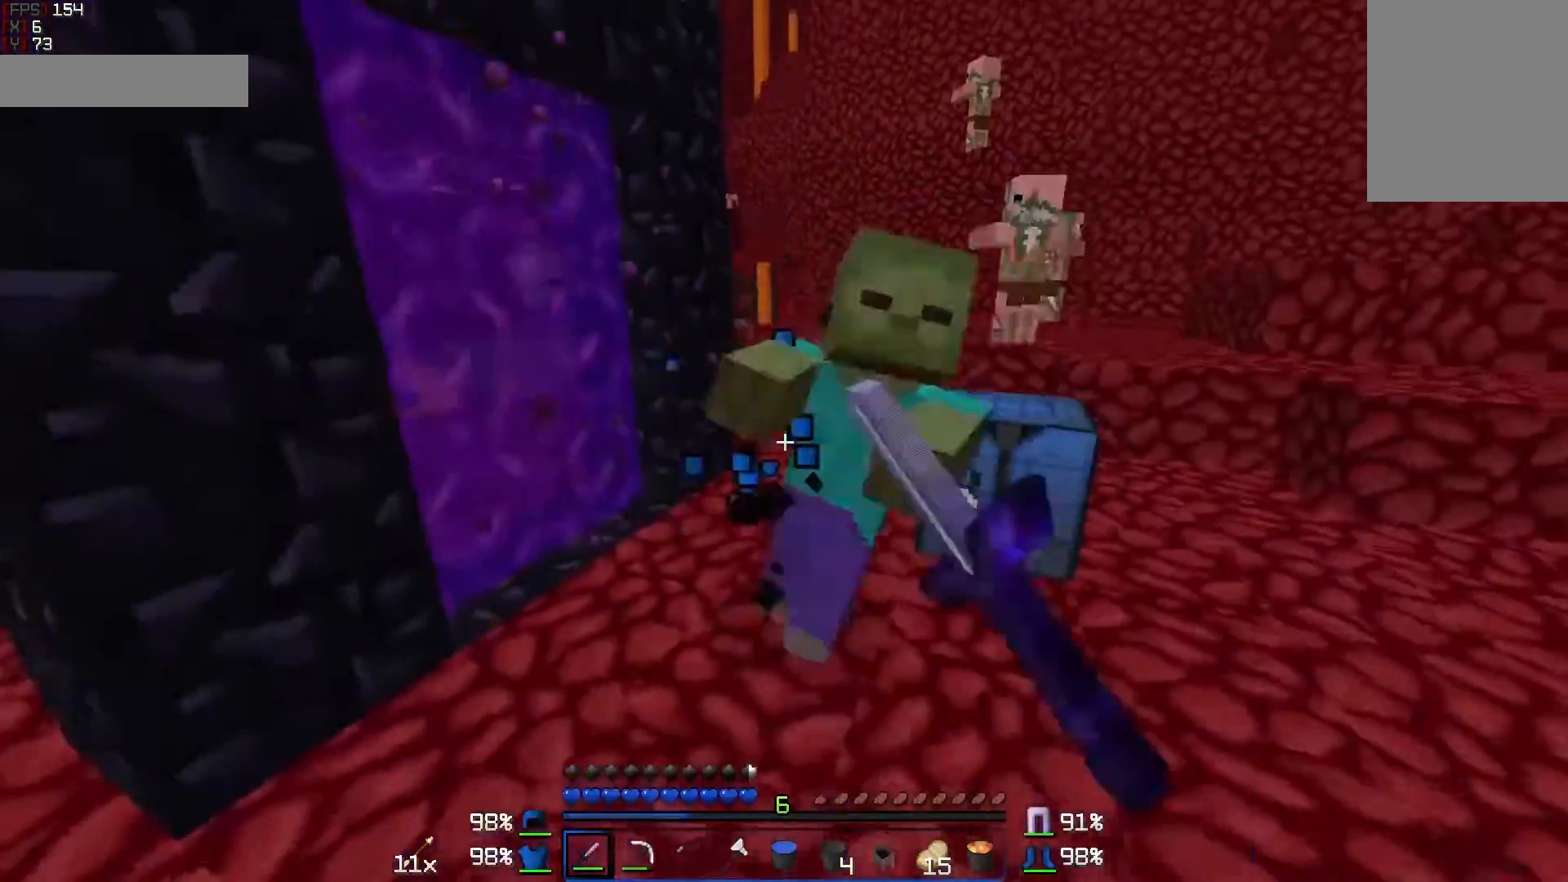
{"keys": ["w"], "mouse": [], "events": [[33, "mouse_left", "down"], [150, "mouse_left", "up"], [200, "mouse_left", "down"], [250, "mouse_left", "up"], [250, "w", "down"]]}
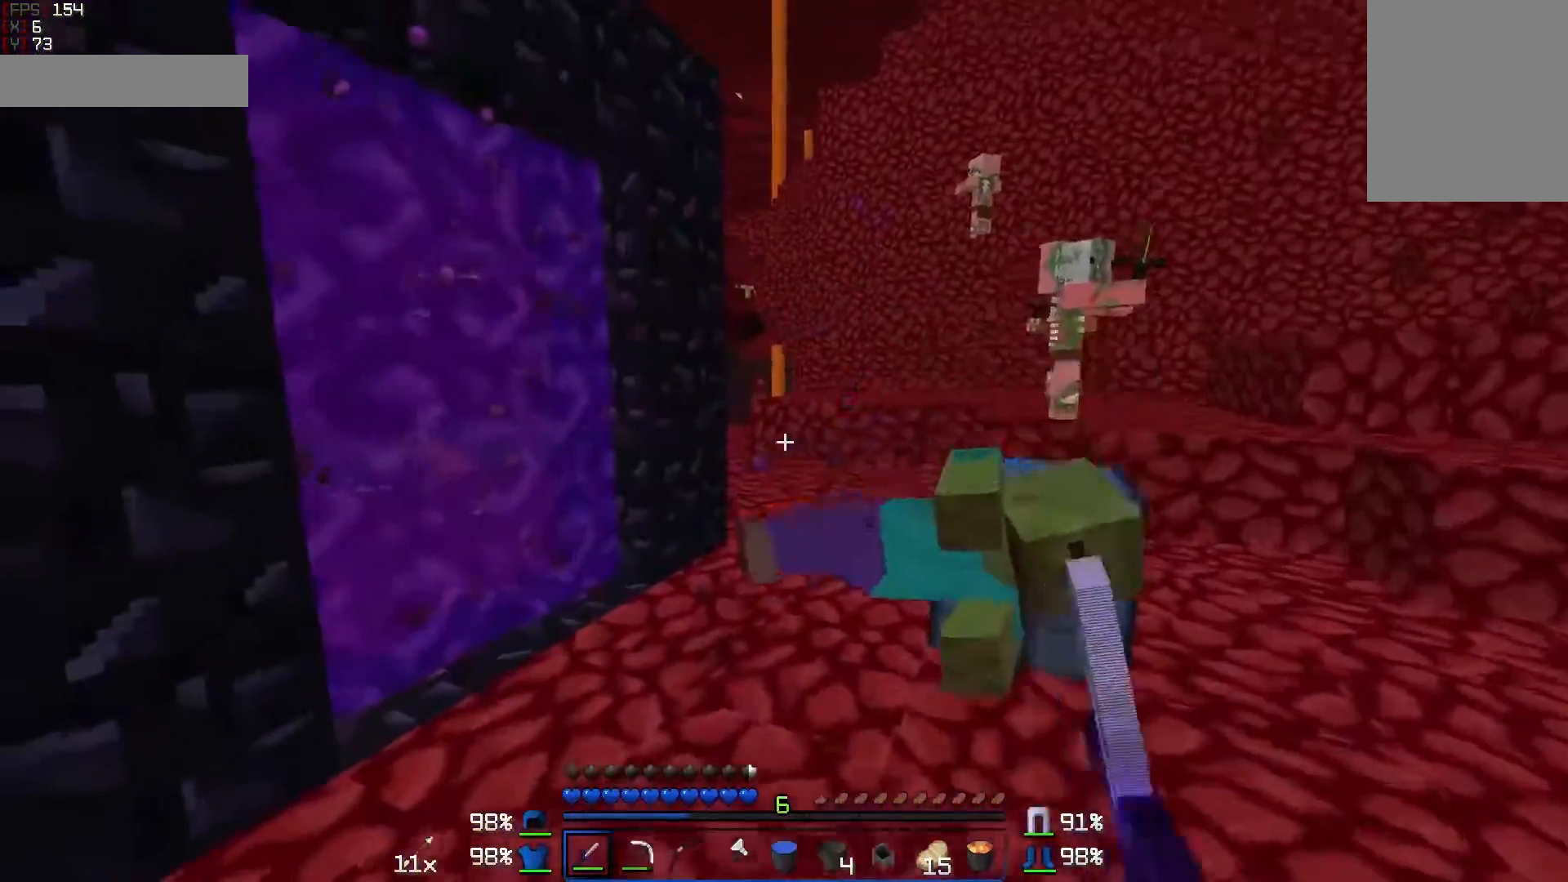
{"keys": ["w"], "mouse": [], "events": [[100, "d", "down"], [350, "d", "up"]]}
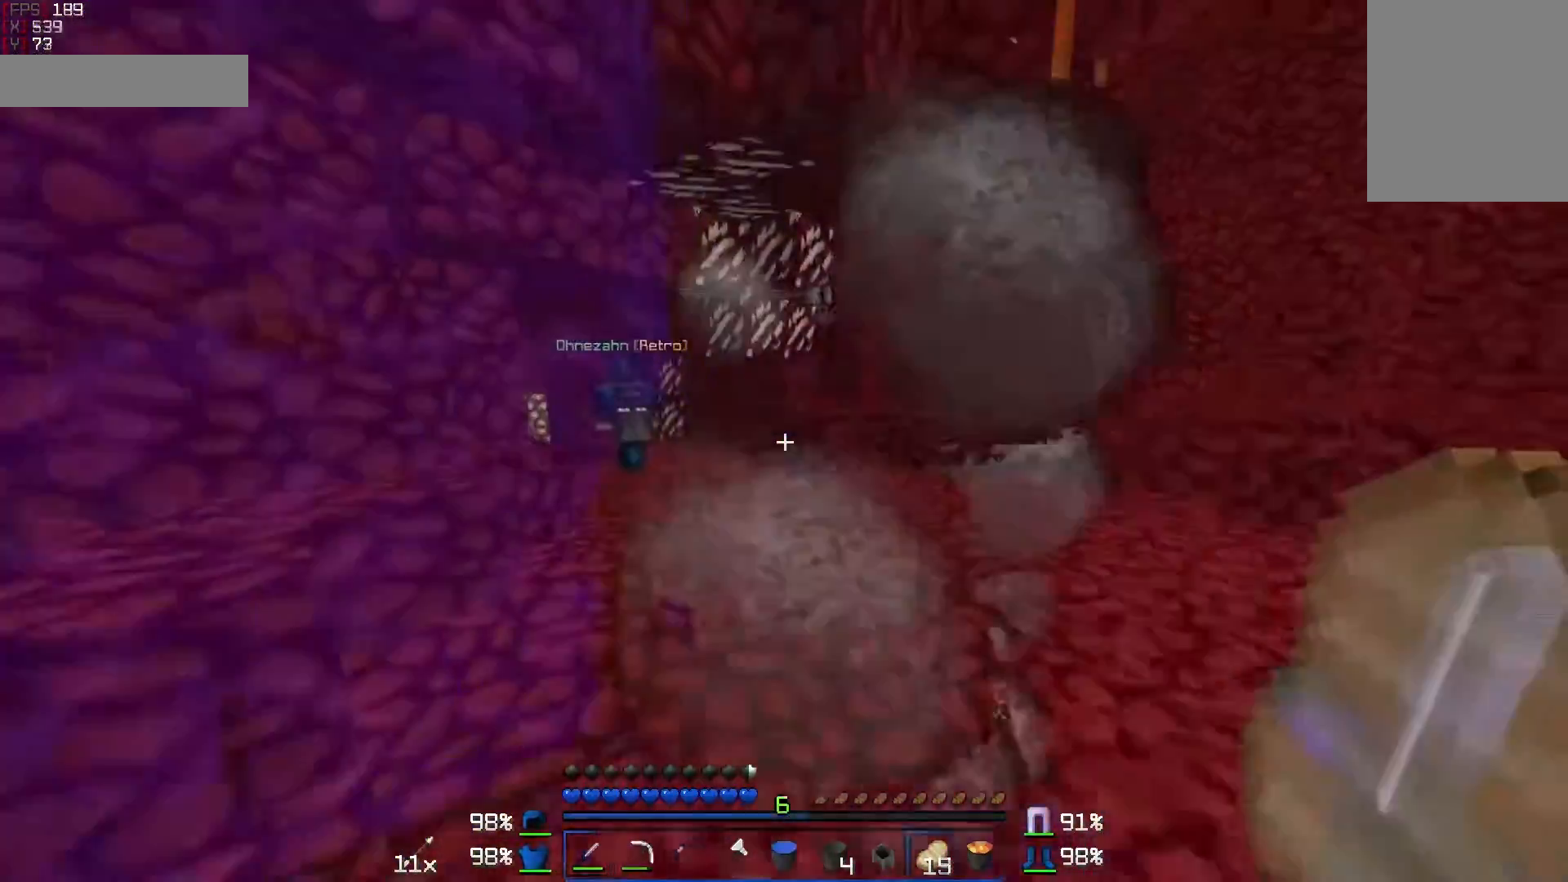
{"keys": [], "mouse": [], "events": [[83, "d", "down"], [117, "d", "up"], [300, "w", "up"]]}
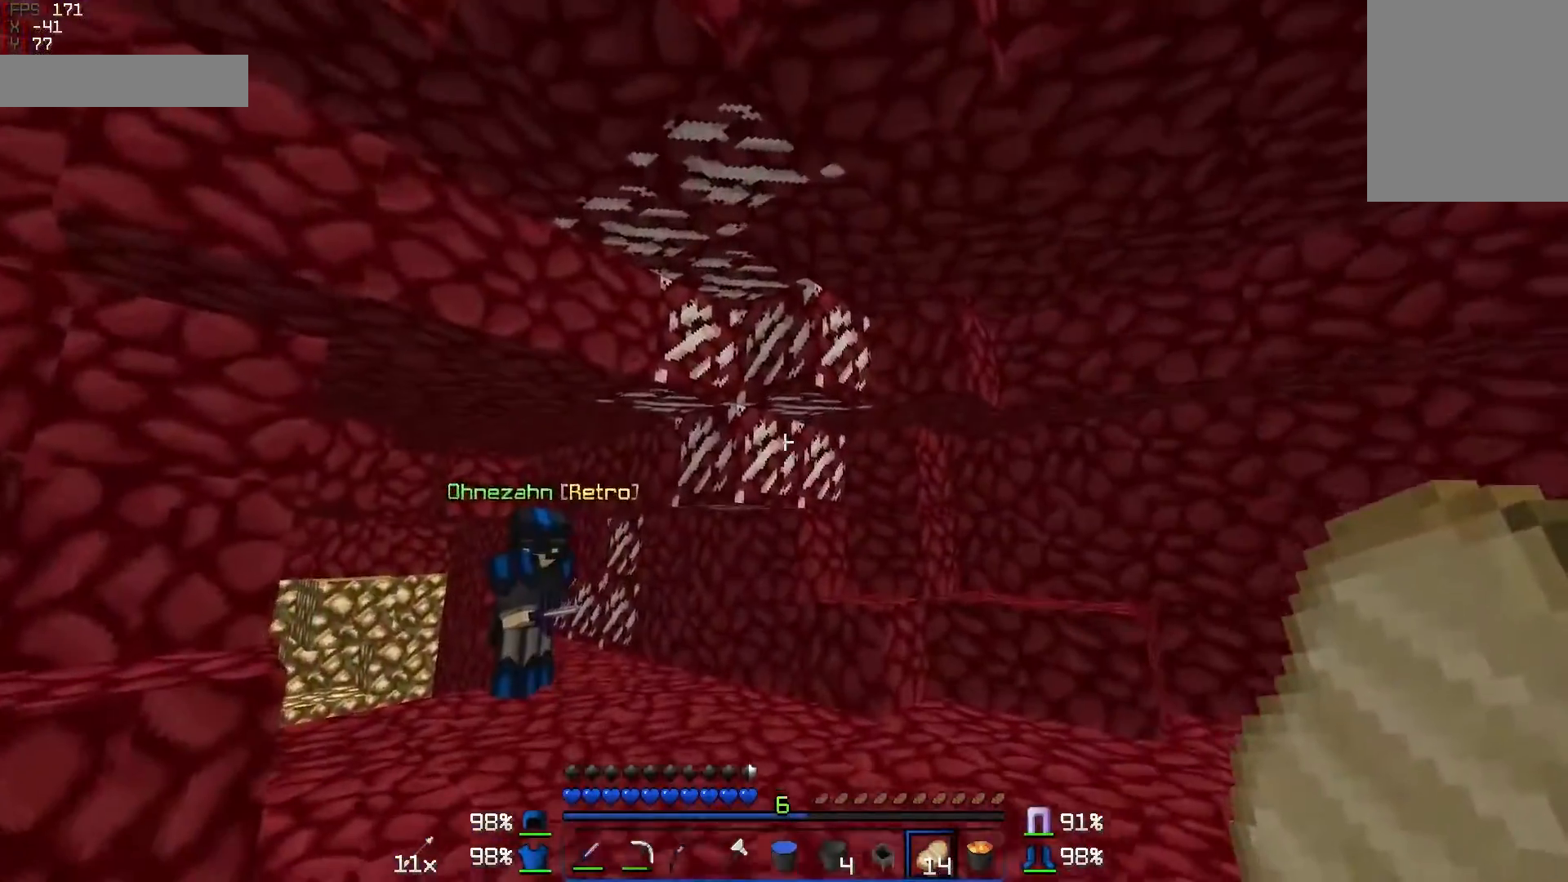
{"keys": ["s"], "mouse": [], "events": [[200, "d", "down"], [300, "s", "down"], [500, "d", "up"]]}
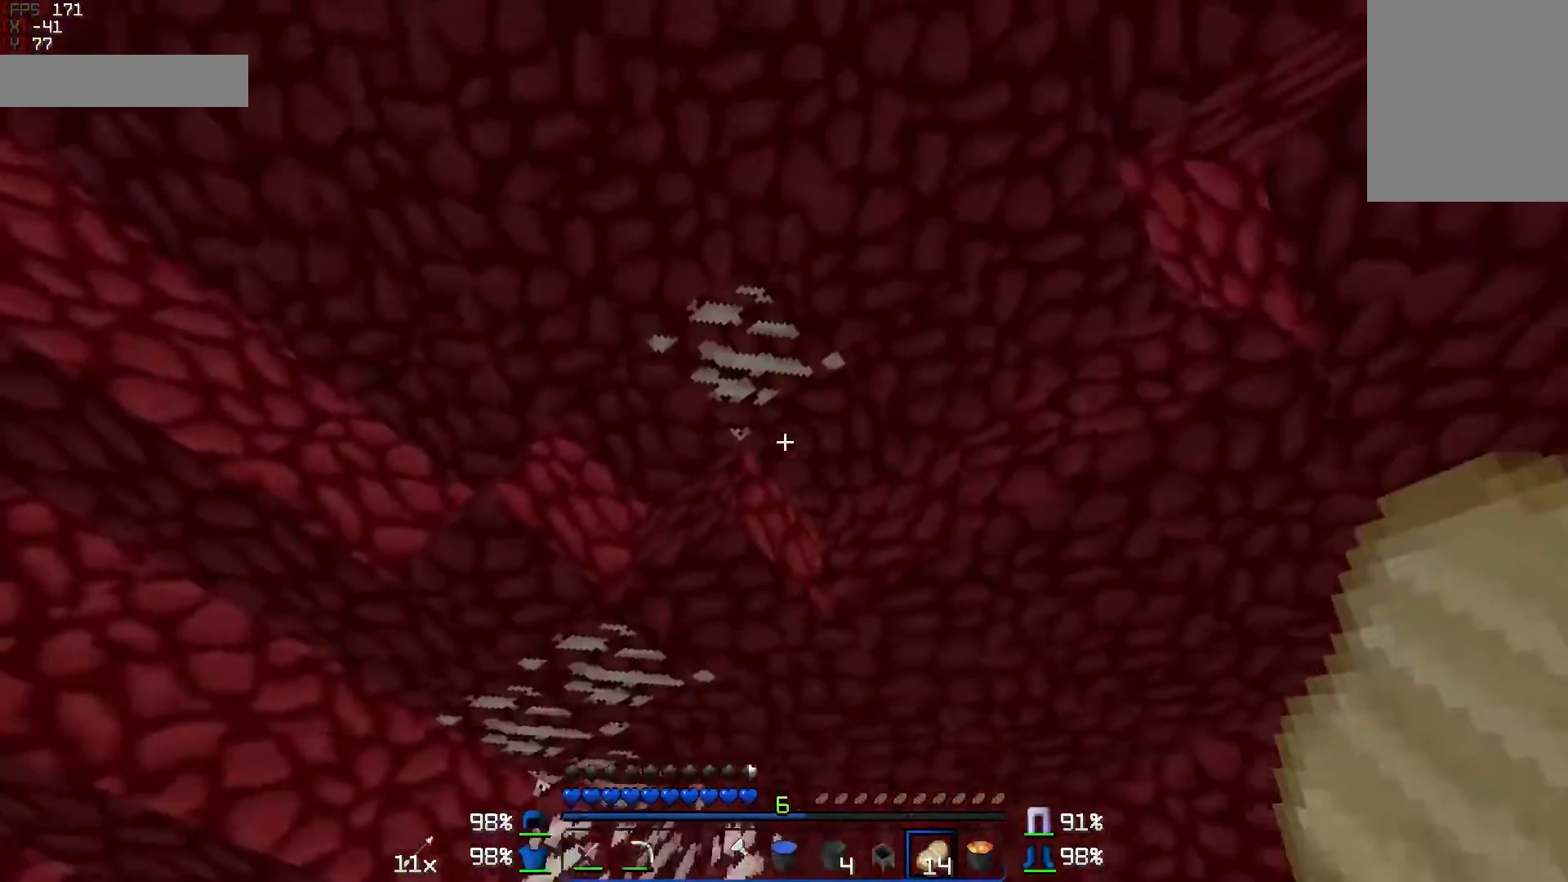
{"keys": [], "mouse": ["left"], "events": [[100, "mouse_left", "down"], [100, "s", "up"], [200, "mouse_left", "up"], [250, "mouse_left", "down"], [300, "mouse_left", "up"], [450, "mouse_left", "down"]]}
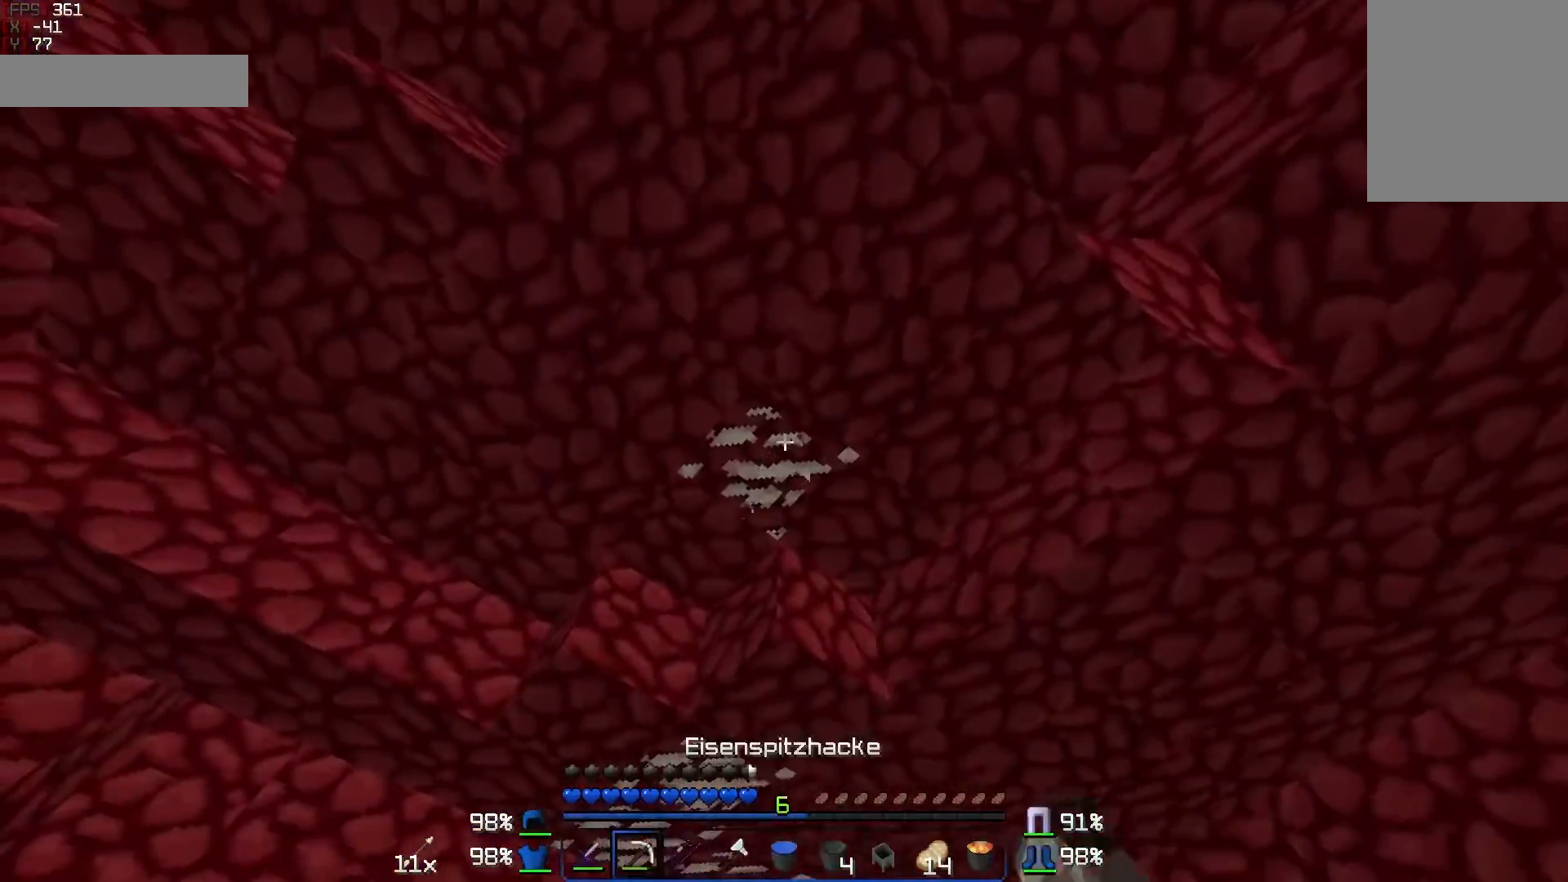
{"keys": [], "mouse": ["left"], "events": [[50, "w", "down"], [200, "w", "up"]]}
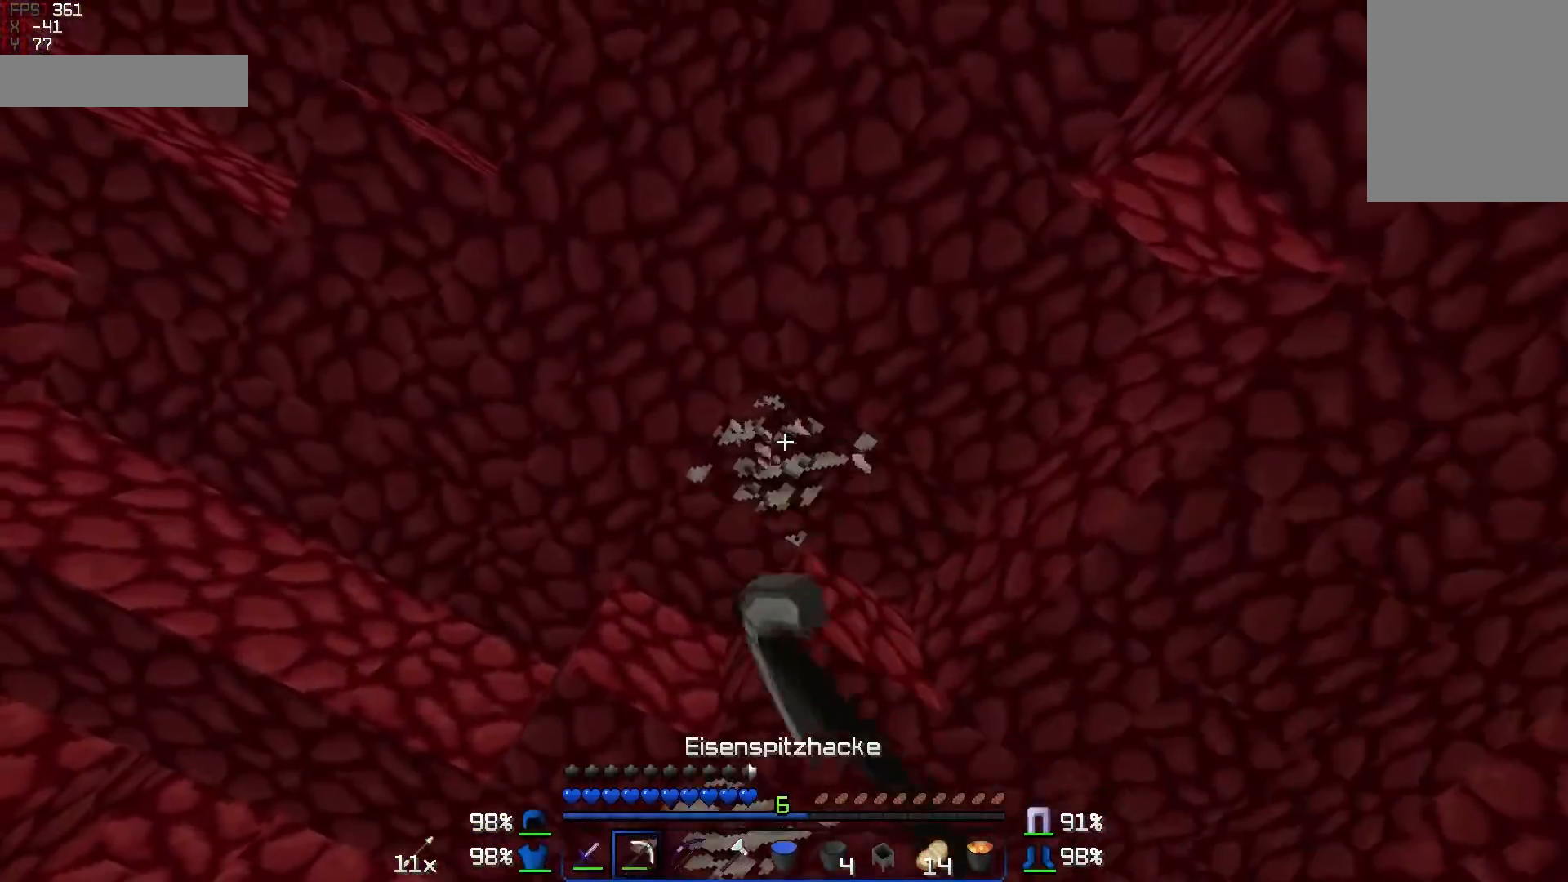
{"keys": [], "mouse": [], "events": [[100, "w", "down"], [200, "w", "up"], [500, "mouse_left", "up"]]}
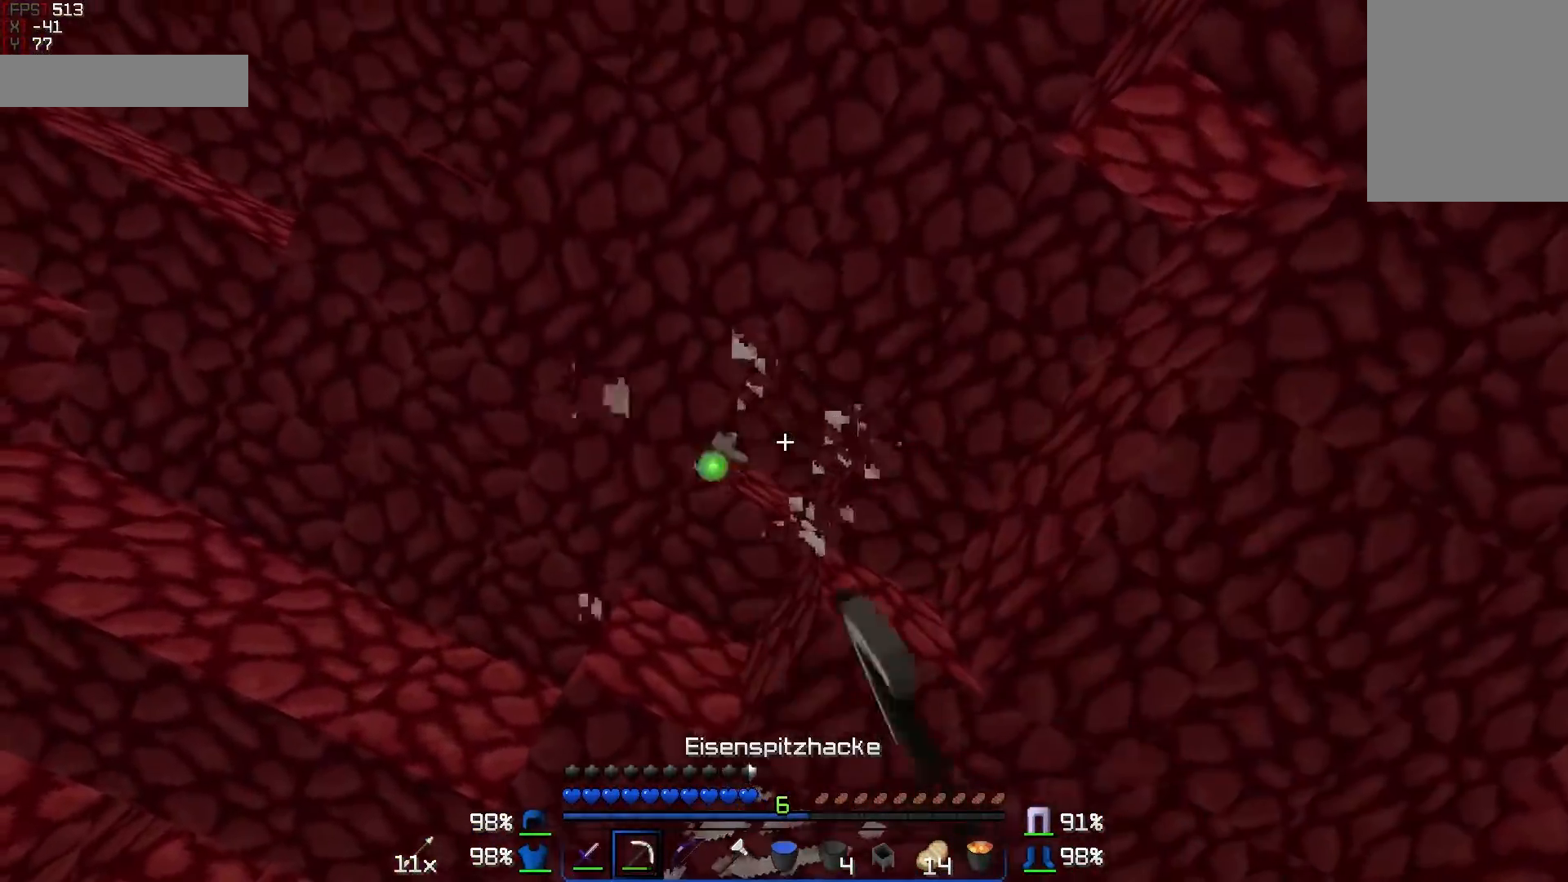
{"keys": ["w"], "mouse": [], "events": [[300, "w", "down"], [350, "a", "down"], [450, "a", "up"]]}
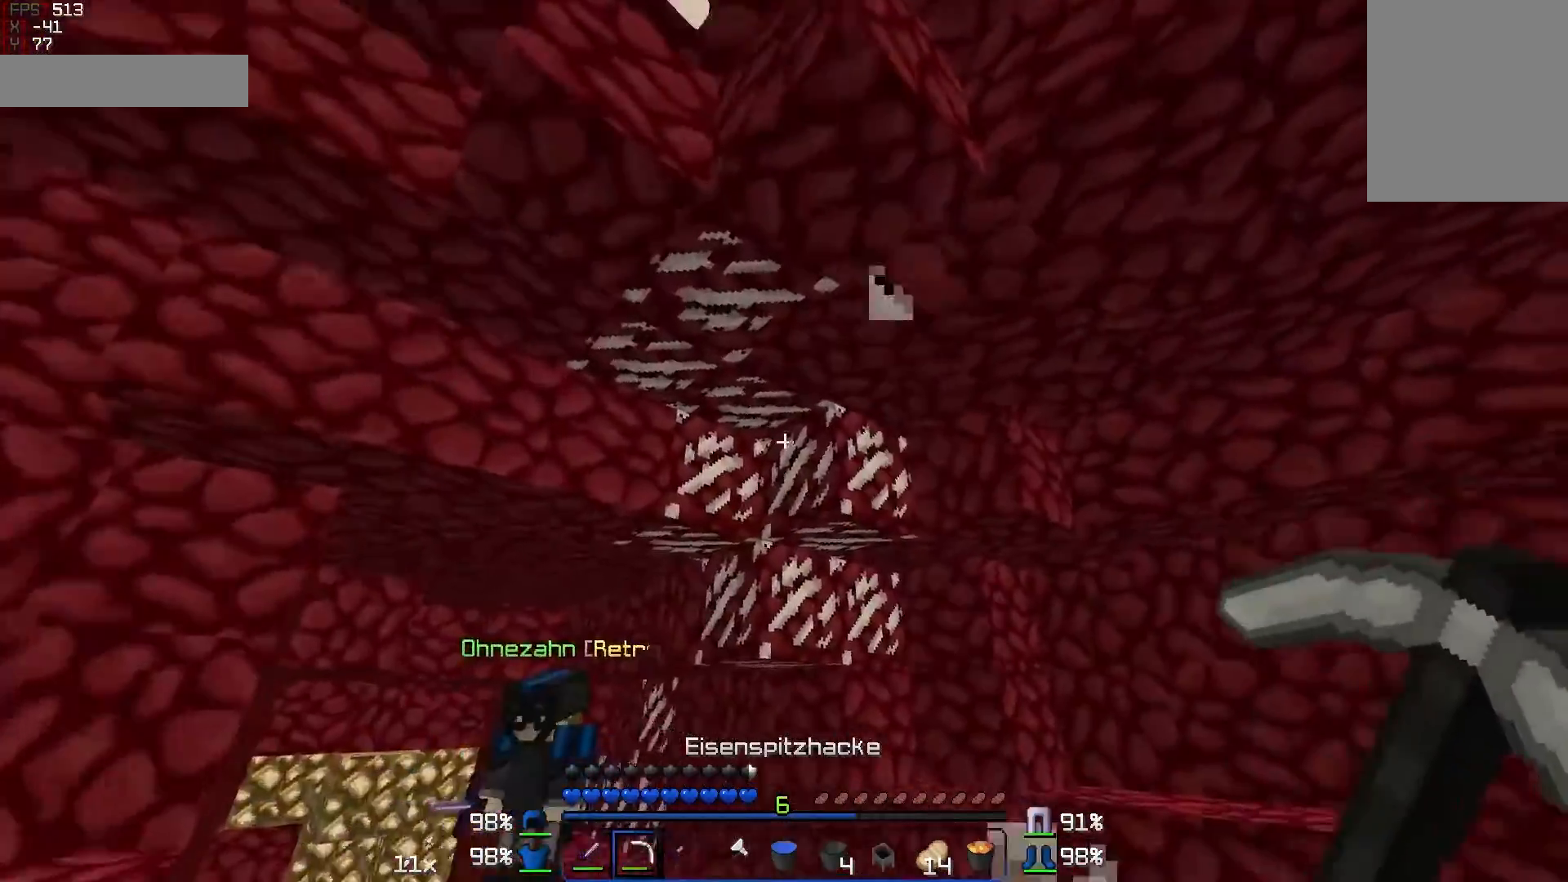
{"keys": [], "mouse": ["left"], "events": [[150, "a", "down"], [250, "w", "up"], [300, "a", "up"], [300, "mouse_left", "down"]]}
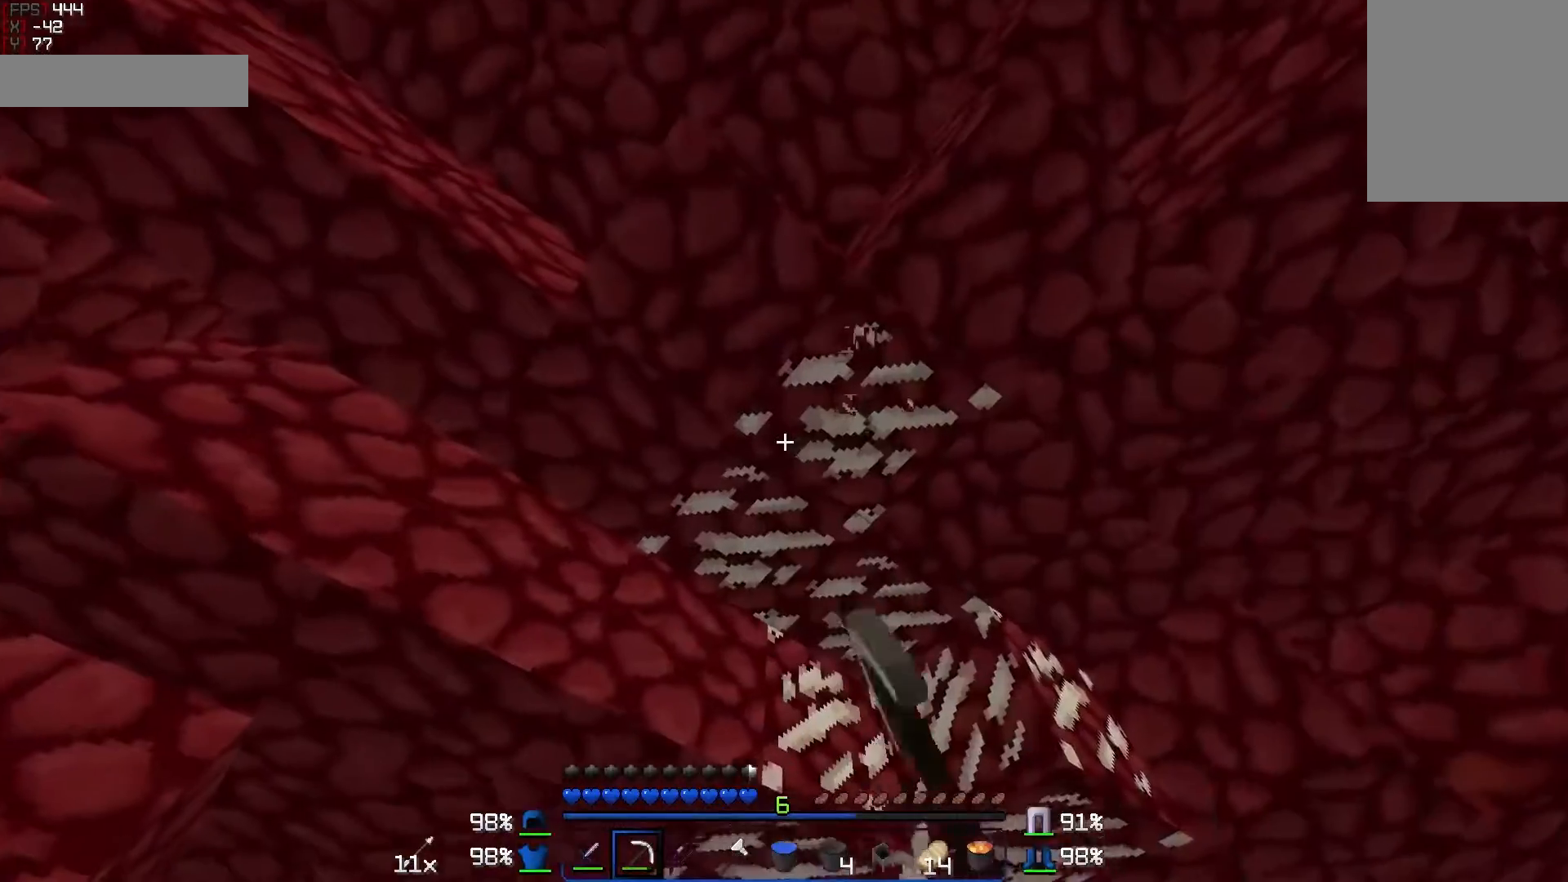
{"keys": [], "mouse": ["left"], "events": []}
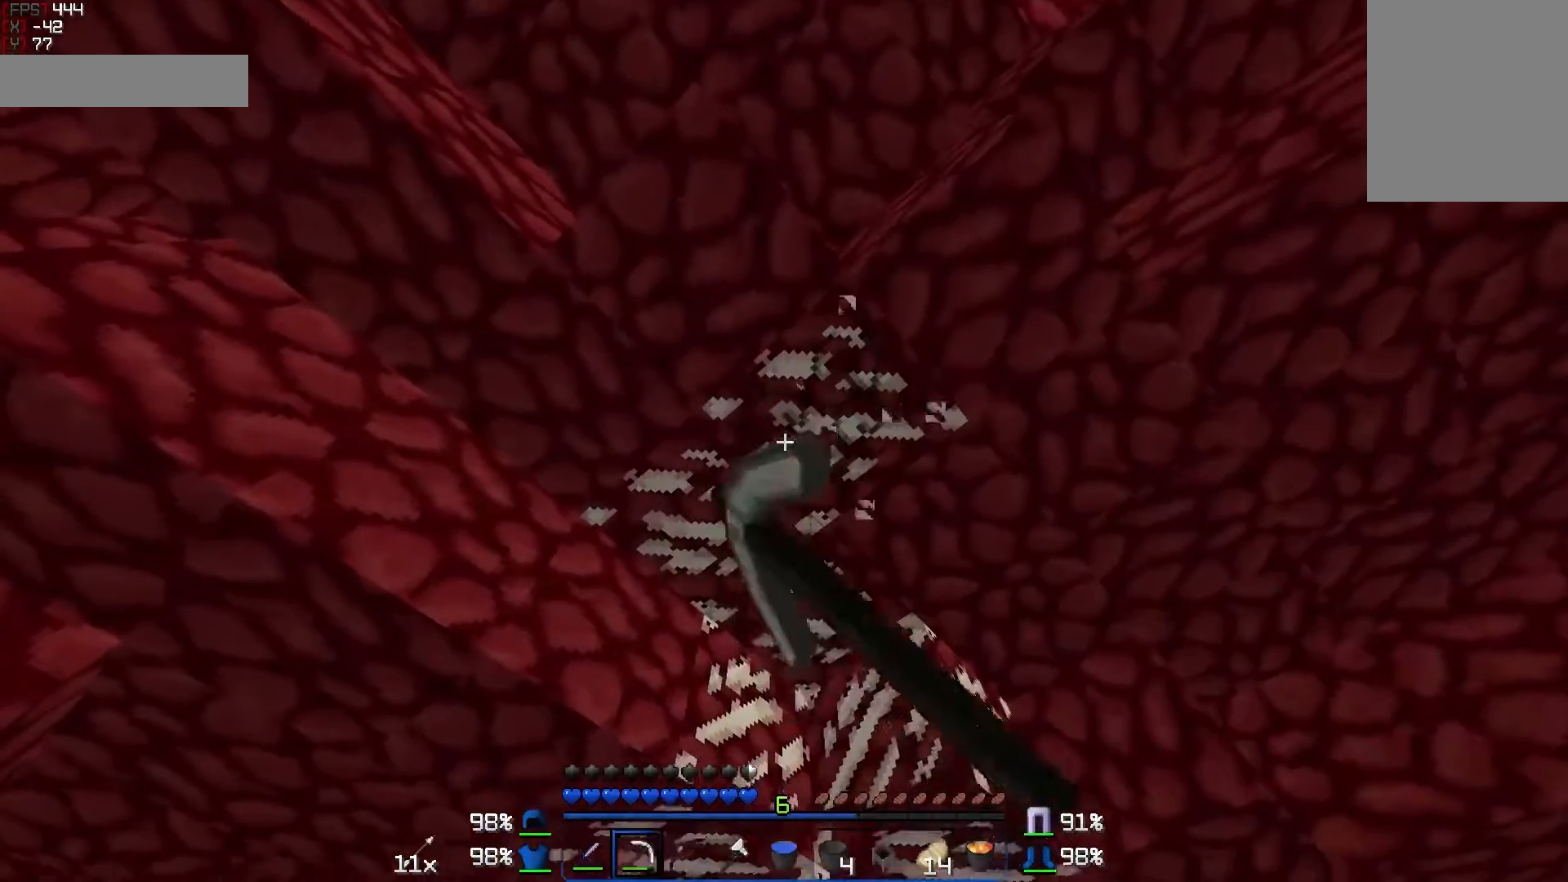
{"keys": [], "mouse": ["left"], "events": []}
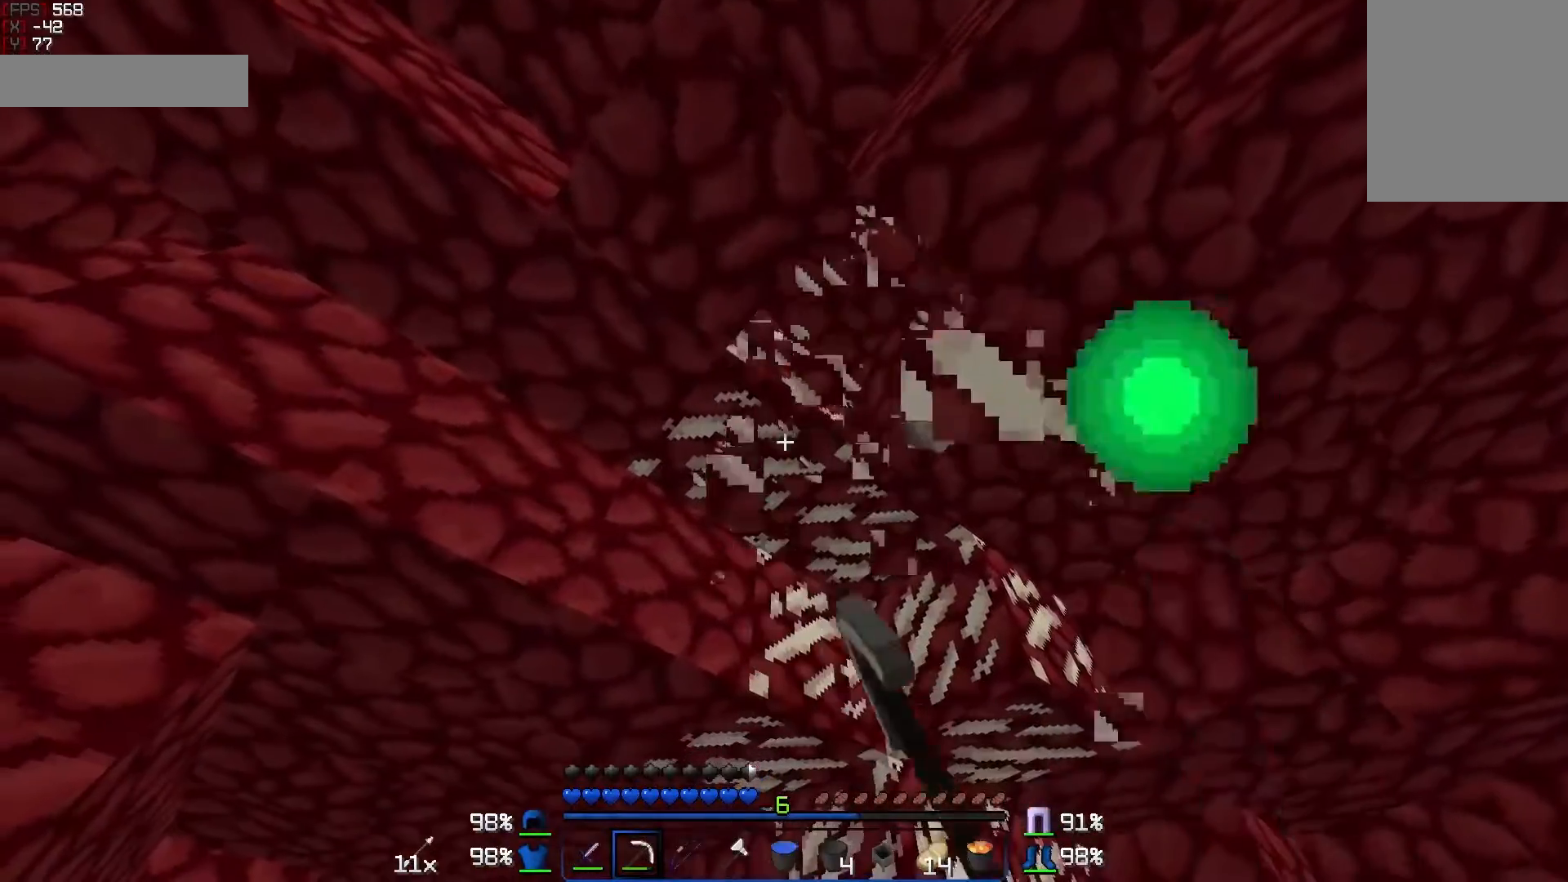
{"keys": [], "mouse": ["left"], "events": []}
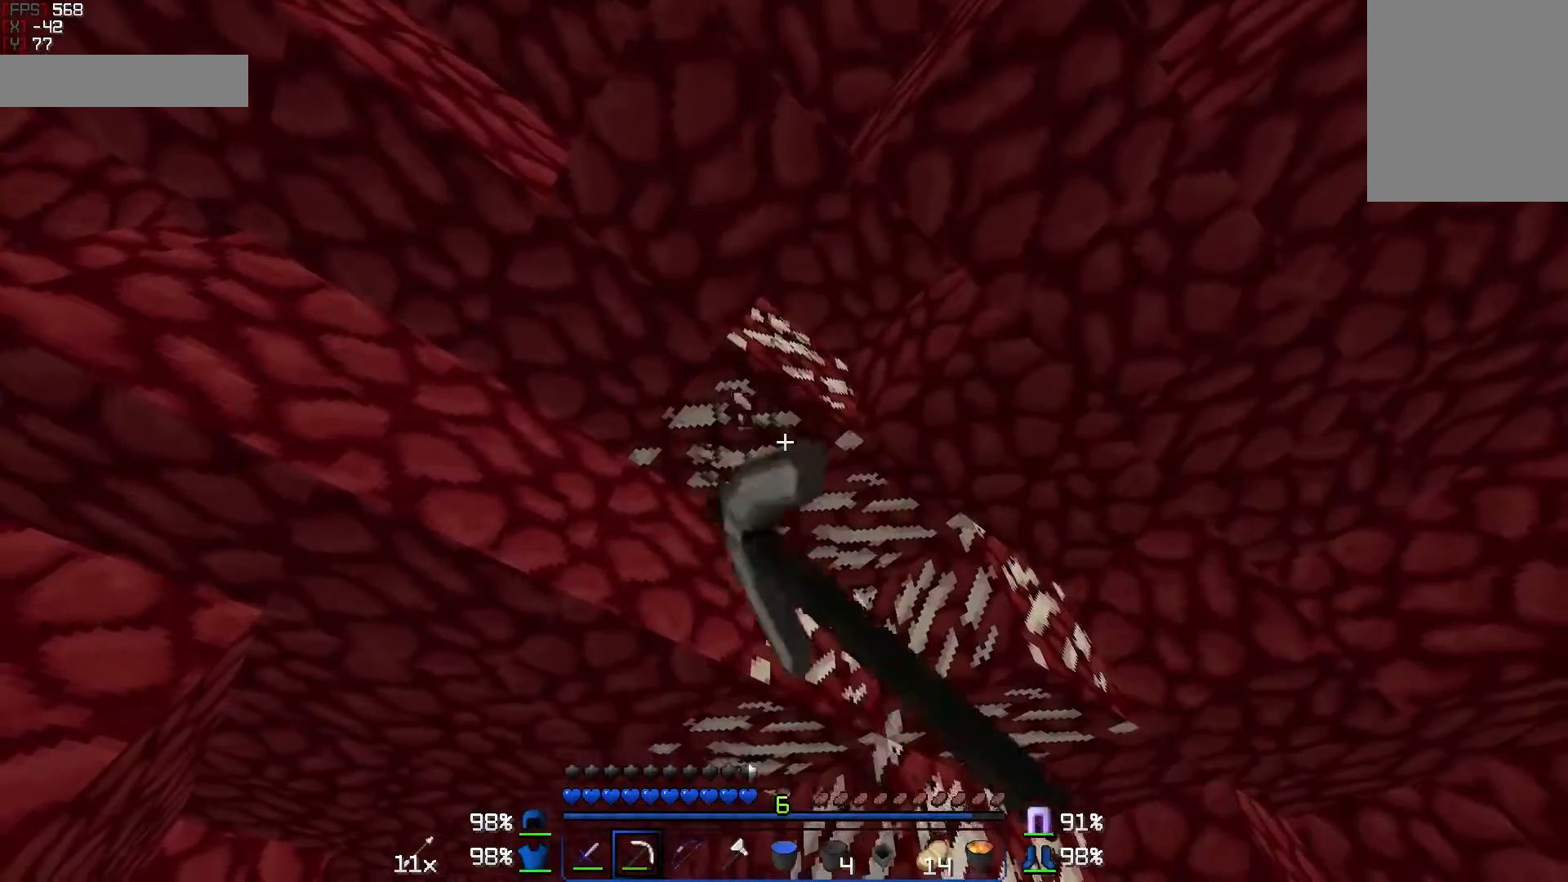
{"keys": [], "mouse": ["left"]}
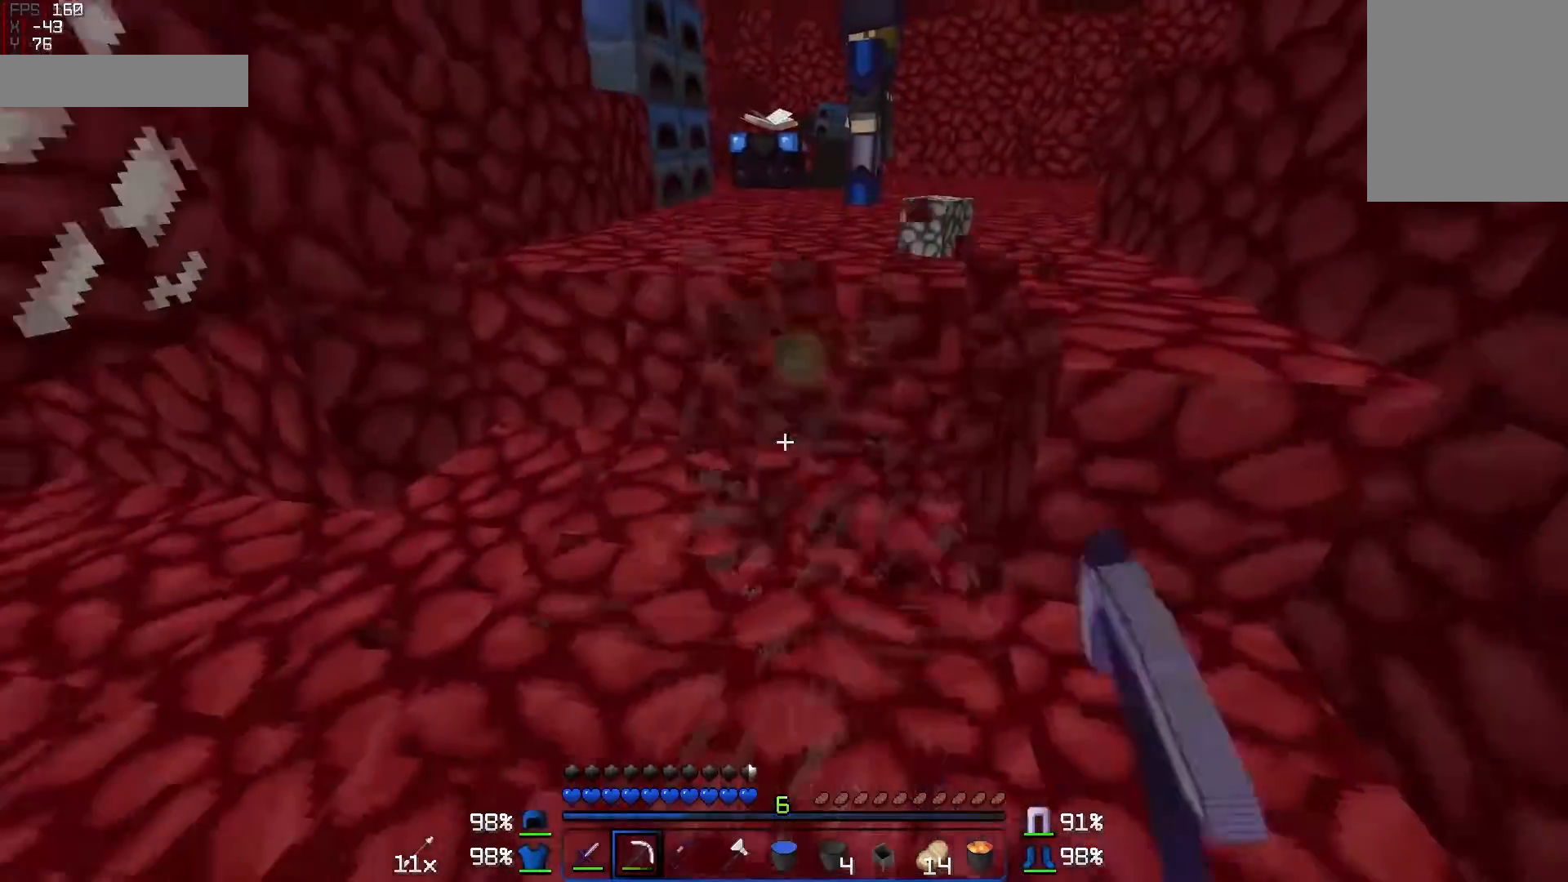
{"keys": [], "mouse": ["left"], "events": [[83, "mouse_left", "up"], [183, "a", "down"], [183, "w", "down"], [267, "a", "up"], [267, "mouse_left", "down"], [333, "w", "up"]]}
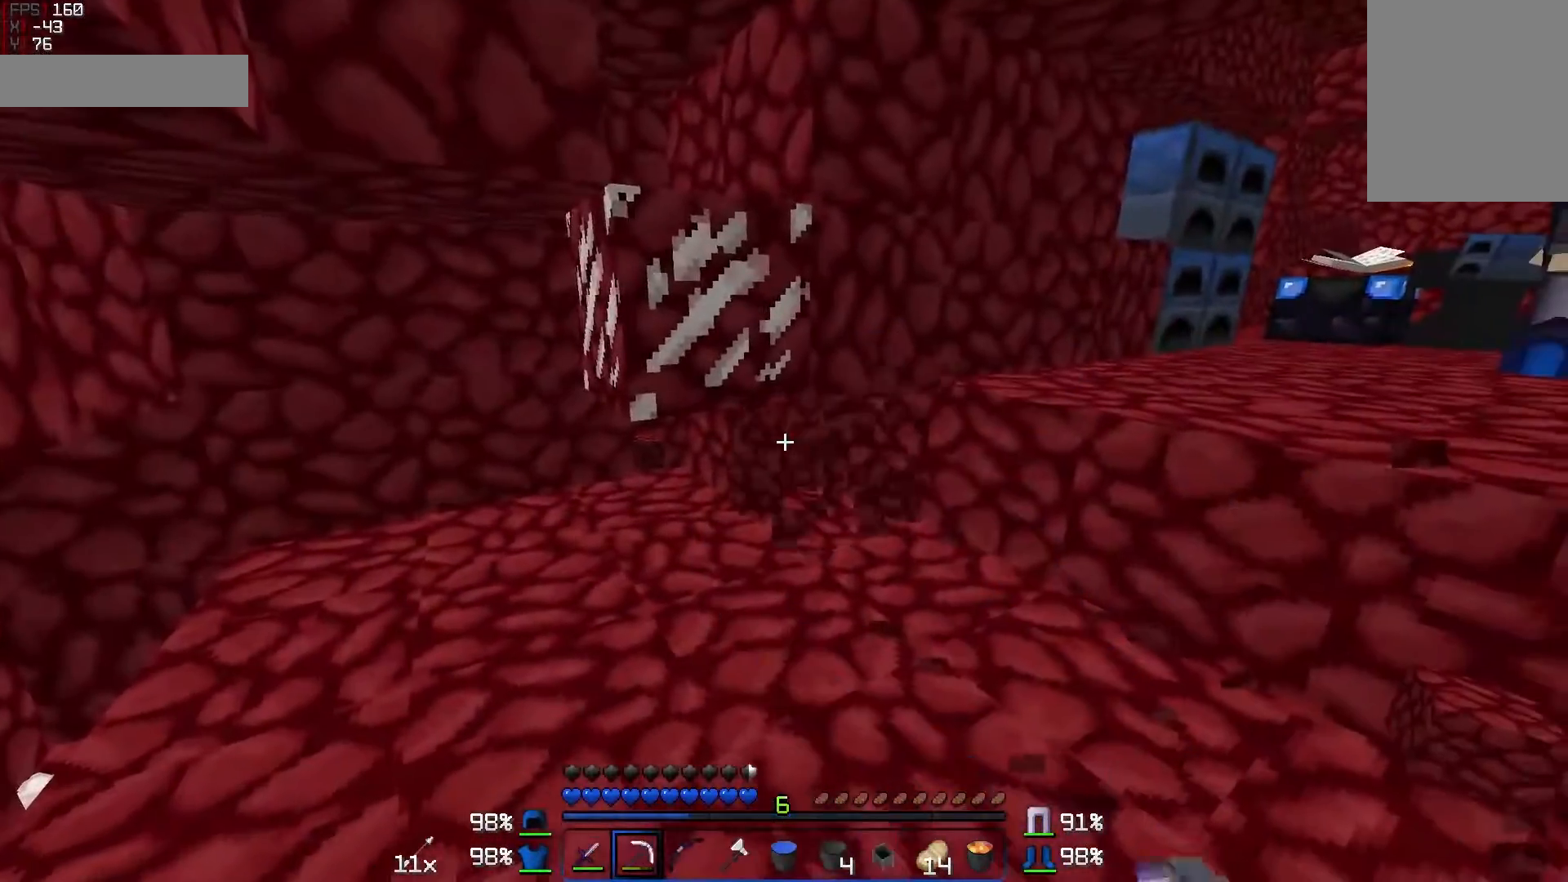
{"keys": ["d", "w"], "mouse": [], "events": [[233, "mouse_left", "up"], [233, "w", "down"], [267, "d", "down"]]}